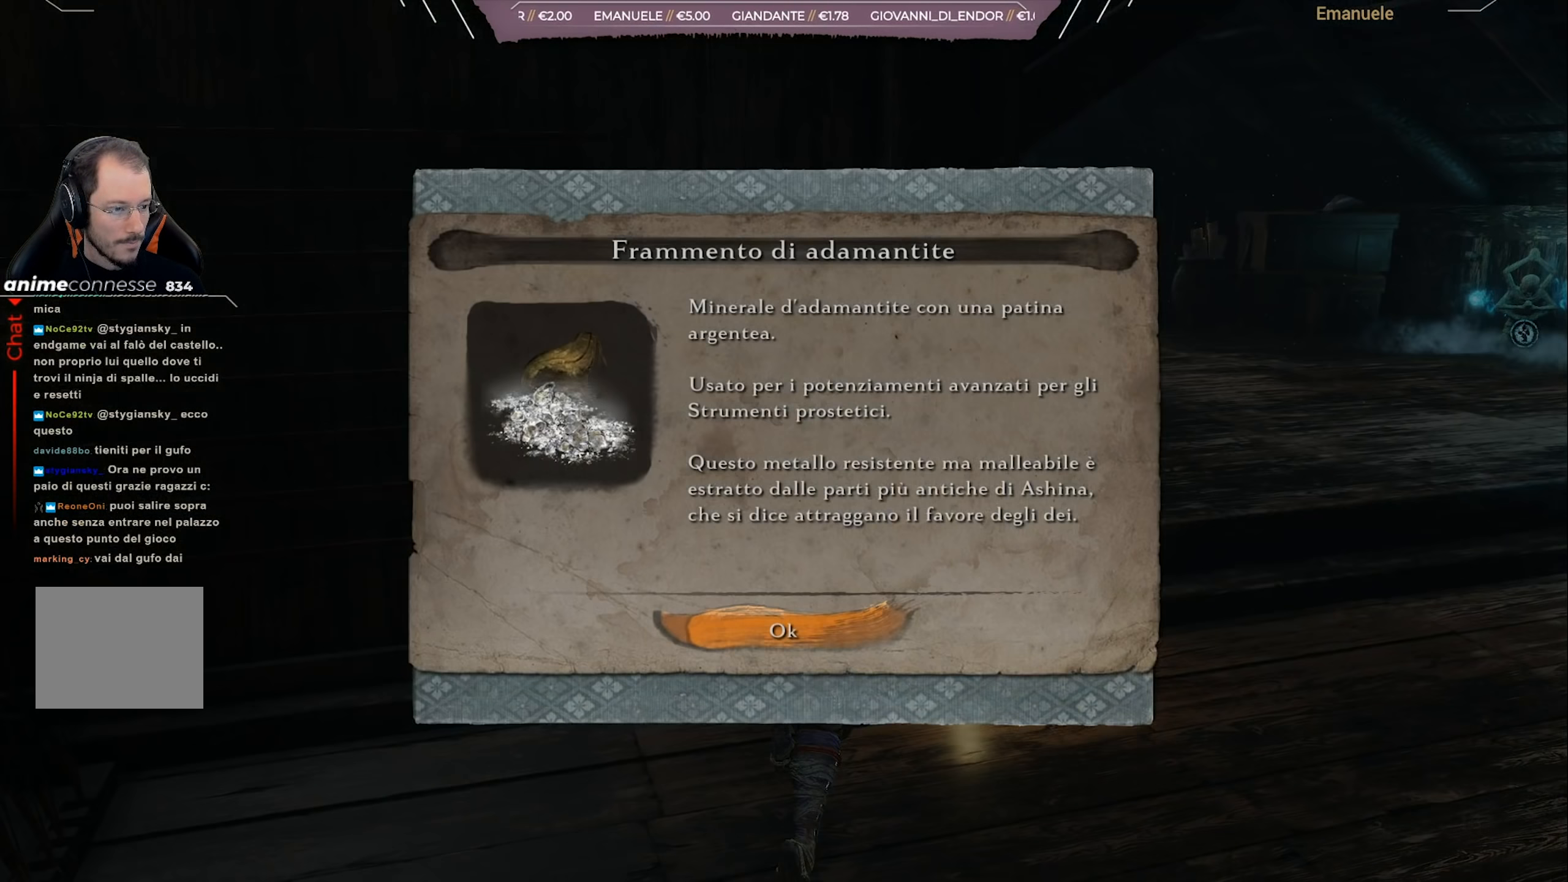
Gameplay with a controller (PlayStation layout); each line is a JSON object with the inputs held at the frame after it. "events" lists button and stick changes between this image and that frame as [ms after this image, input, new state], when the widget could be followed in between.
{"buttons": ["CIRCLE"], "left_stick": "up-right", "right_stick": "center", "events": [[17, "left_stick", "up-right"], [117, "CROSS", "down"], [183, "CROSS", "up"], [317, "CIRCLE", "down"]]}
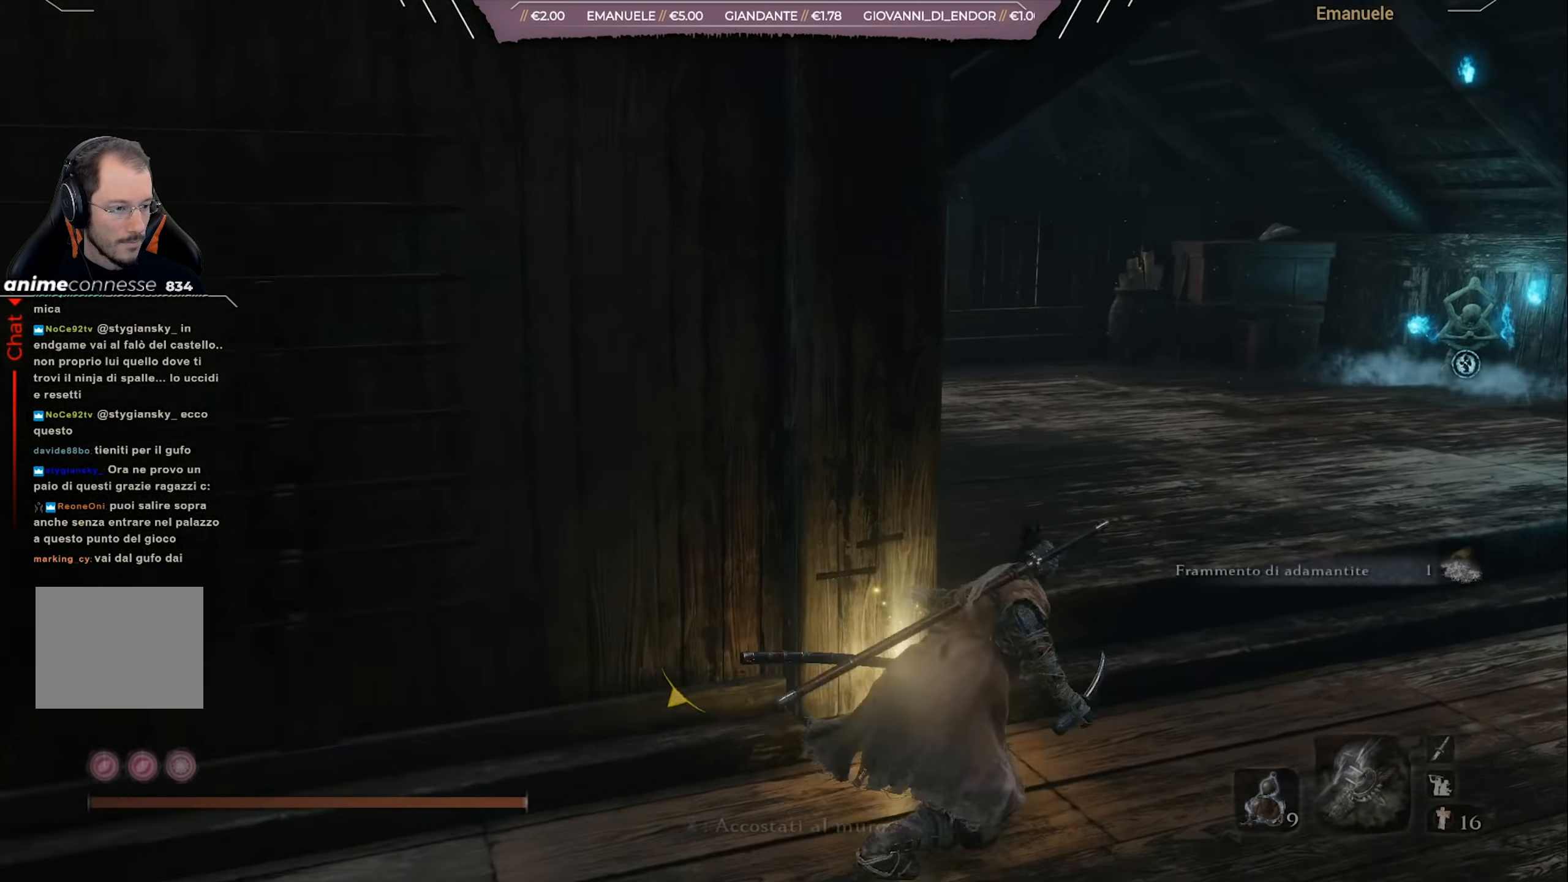
{"buttons": ["CIRCLE"], "left_stick": "up", "right_stick": "center", "events": [[117, "right_stick", "right"], [234, "right_stick", "center"], [251, "left_stick", "up"]]}
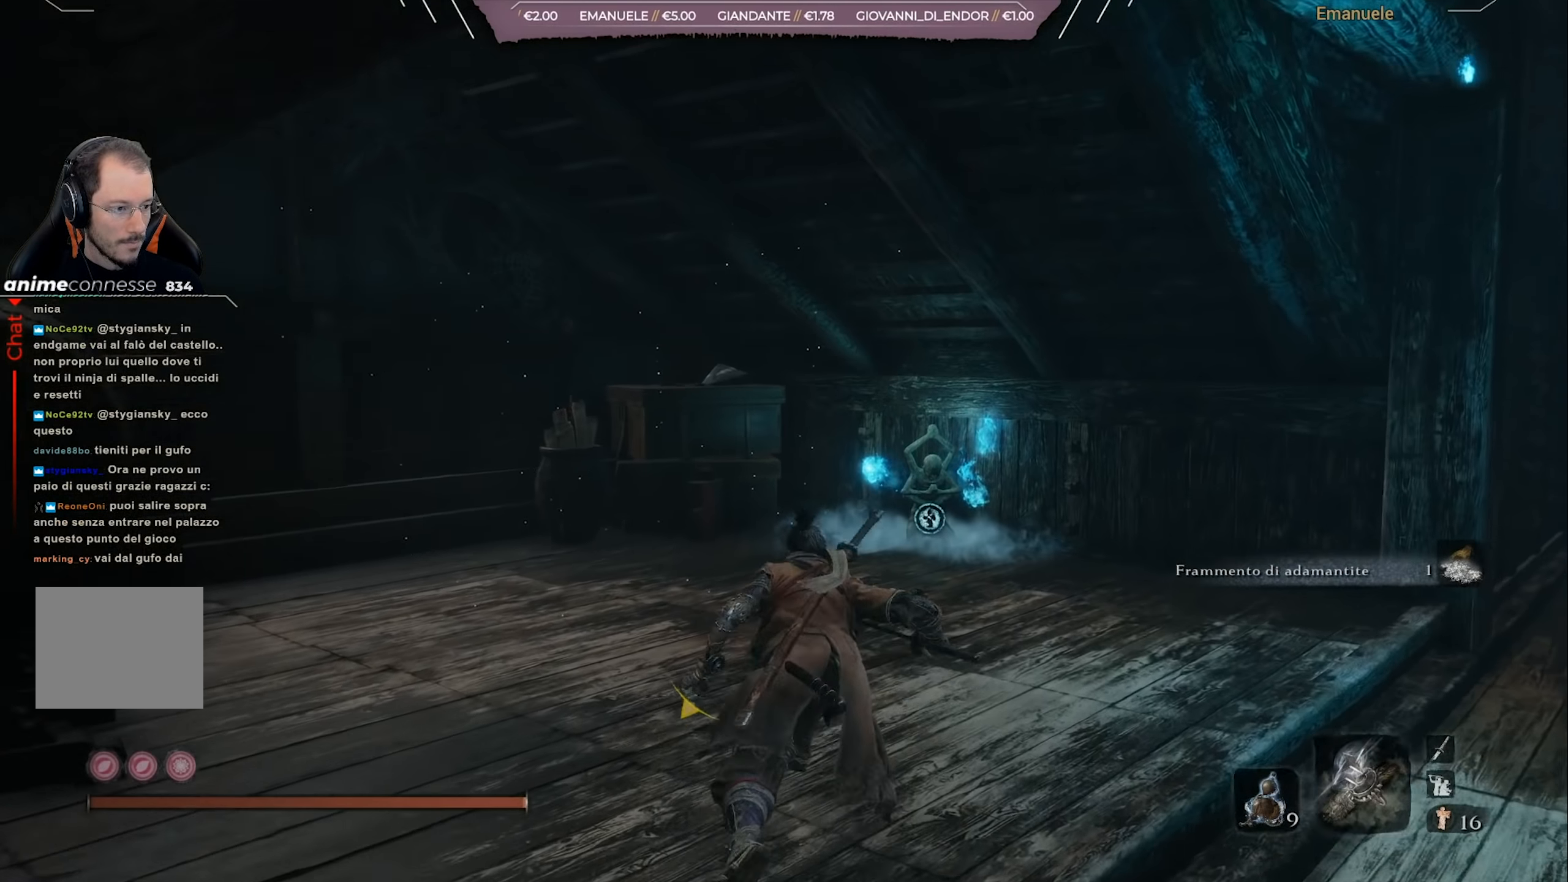
{"buttons": [], "left_stick": "up", "right_stick": "center", "events": [[217, "CIRCLE", "up"]]}
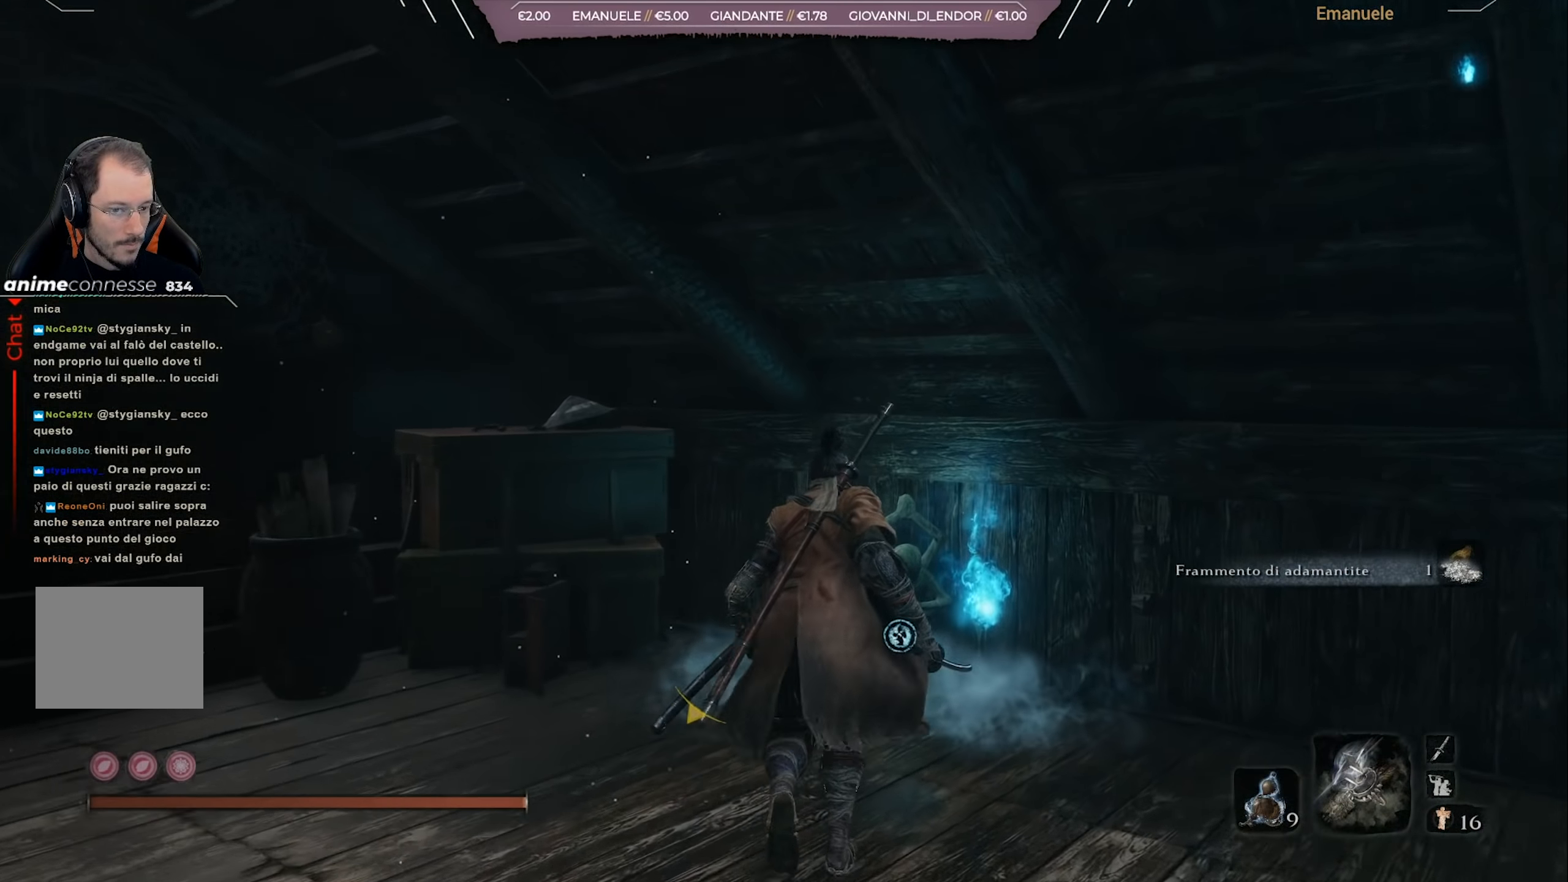
{"buttons": [], "left_stick": "center", "right_stick": "center", "events": [[50, "SQUARE", "down"], [184, "SQUARE", "up"], [284, "SQUARE", "down"], [351, "SQUARE", "up"], [451, "left_stick", "center"]]}
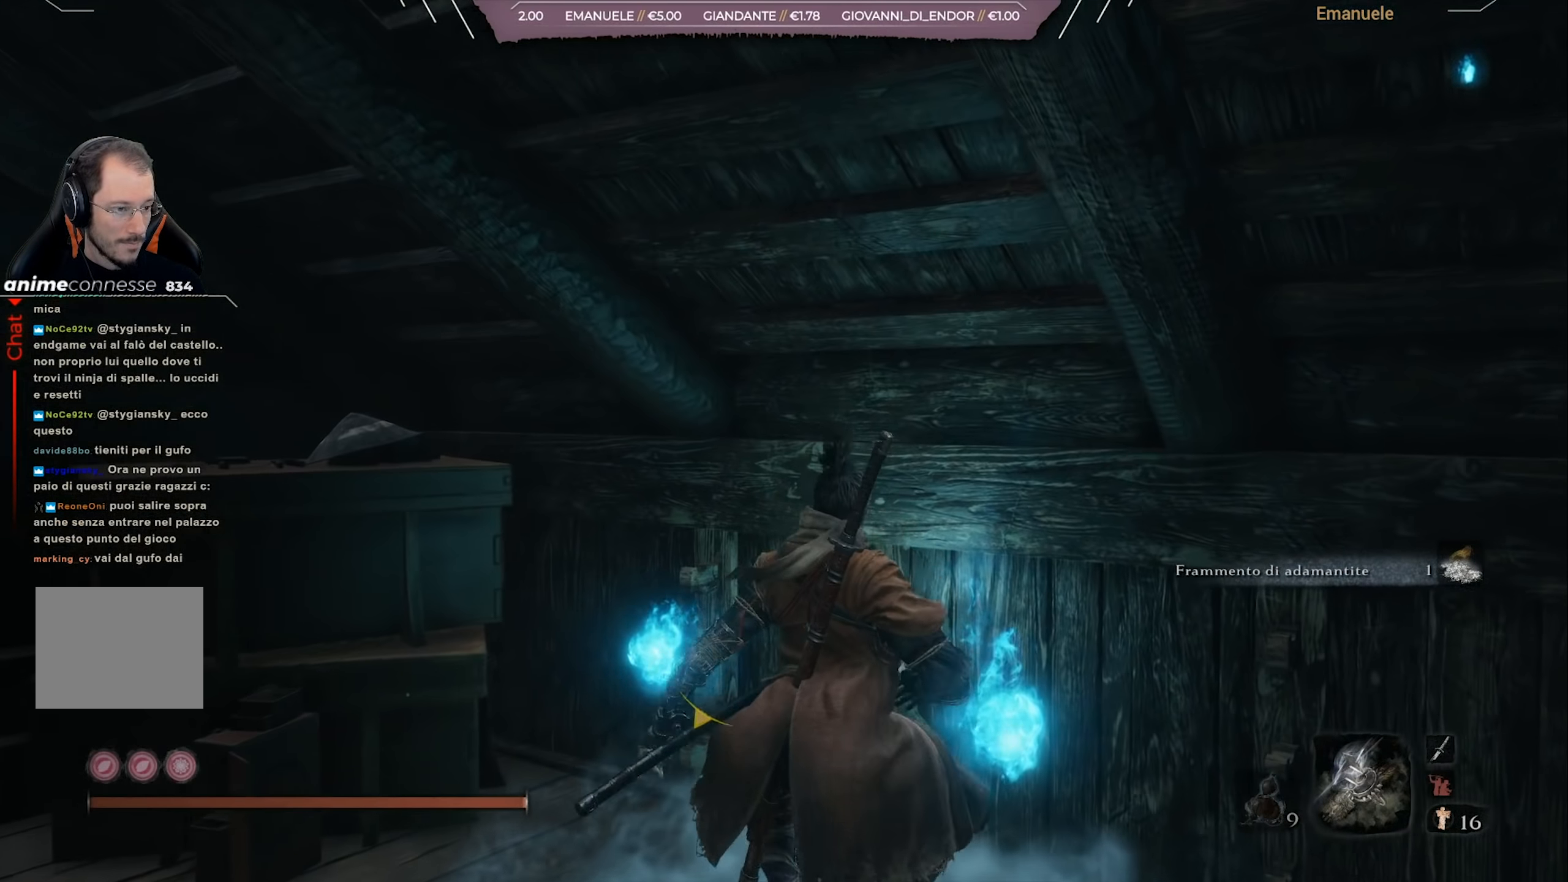
{"buttons": [], "left_stick": "center", "right_stick": "right", "events": [[150, "right_stick", "right"]]}
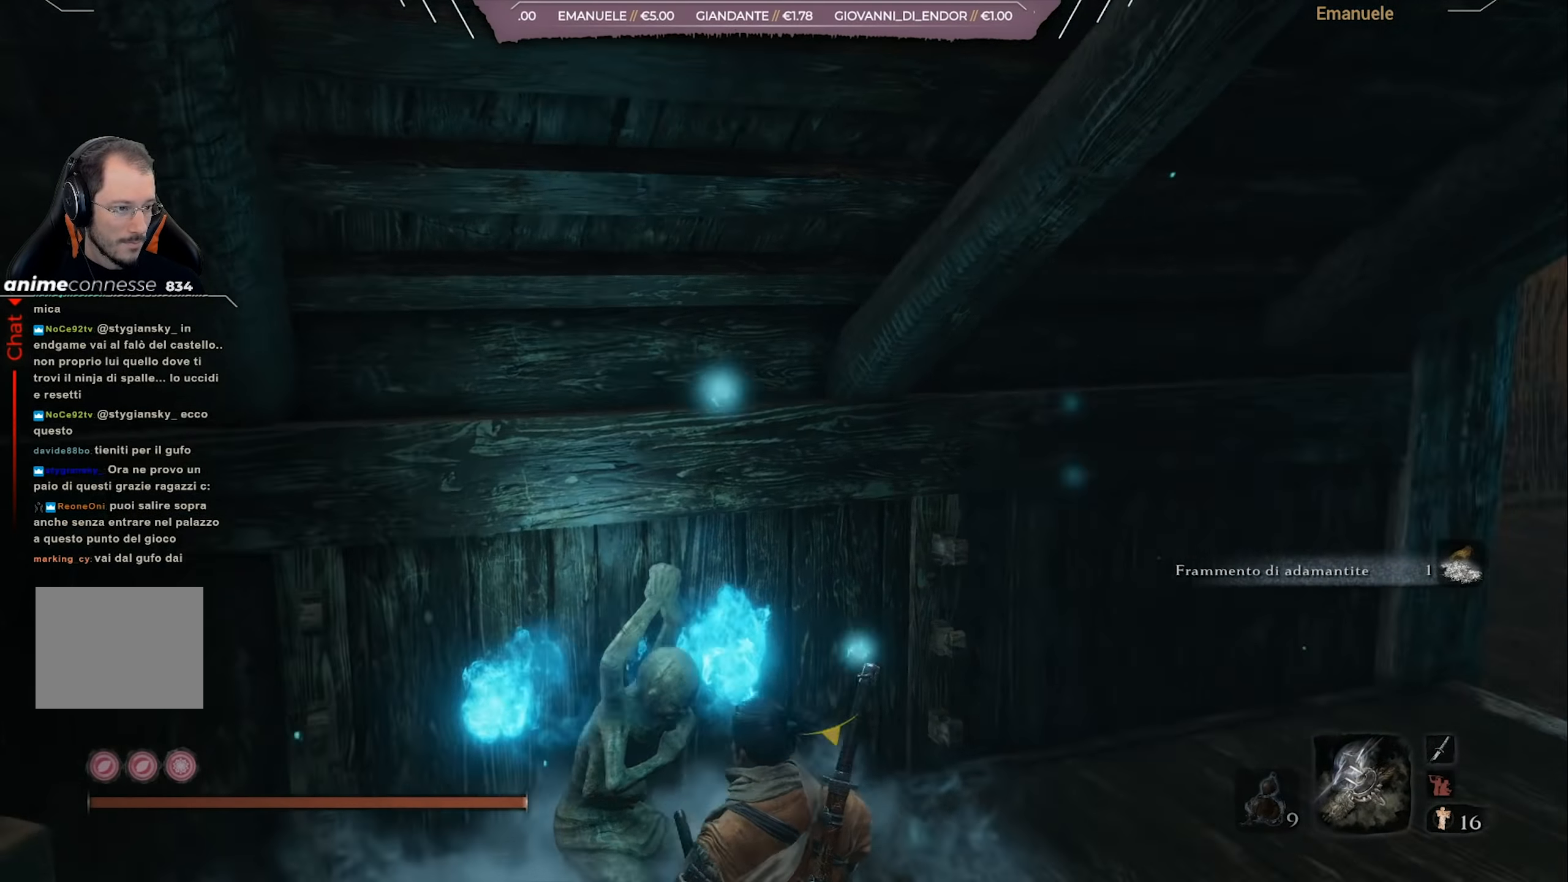
{"buttons": ["CROSS"], "left_stick": "center", "right_stick": "center", "events": [[250, "right_stick", "center"], [317, "CROSS", "down"], [384, "CROSS", "up"], [451, "CROSS", "down"]]}
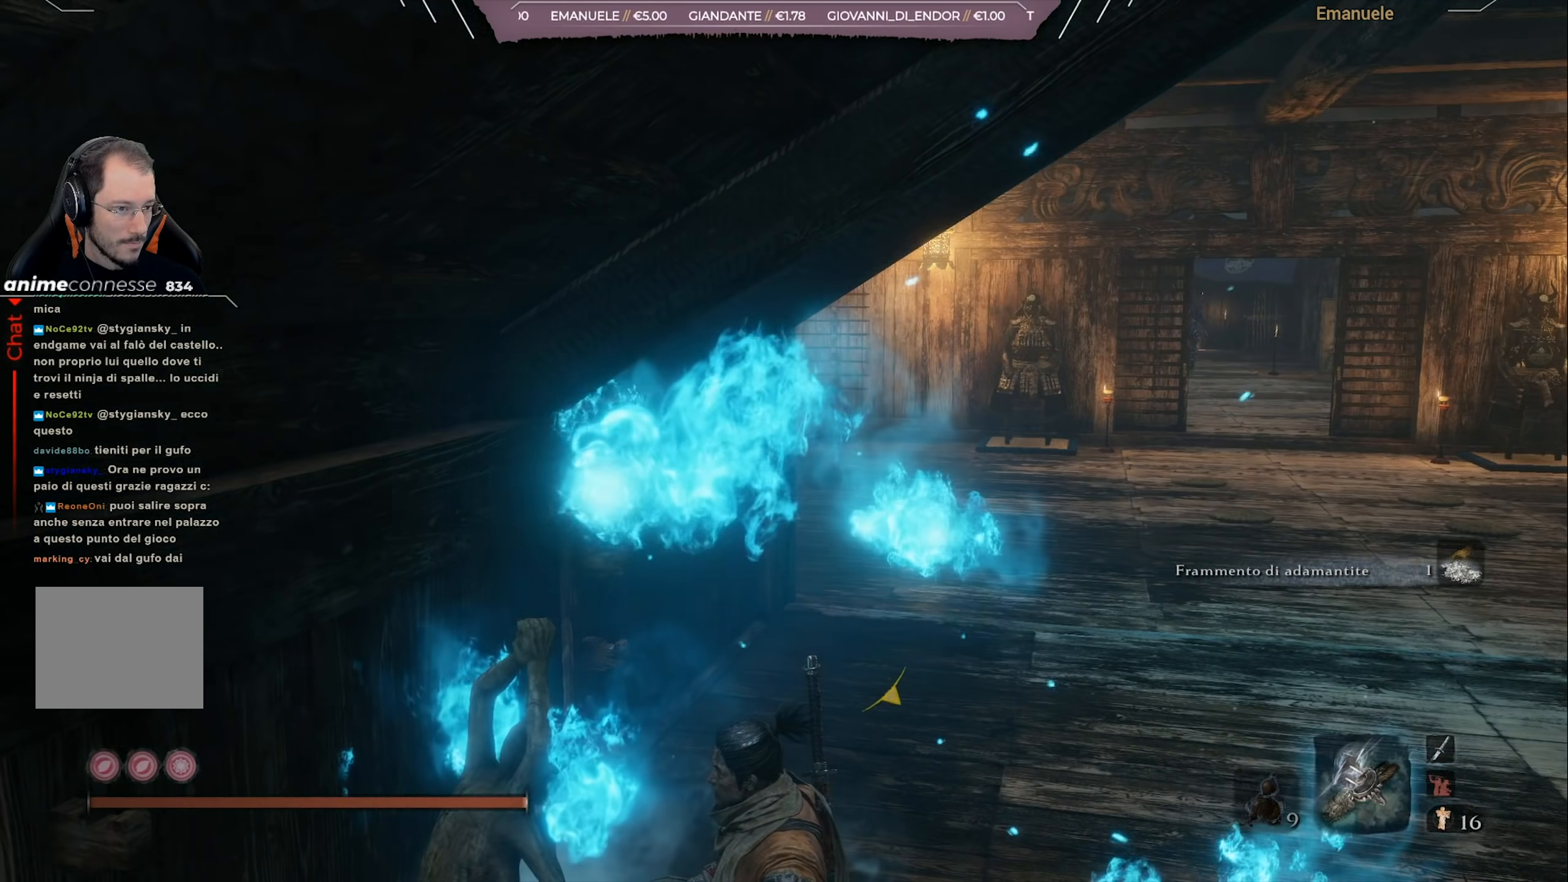
{"buttons": [], "left_stick": "center", "right_stick": "center", "events": [[50, "CROSS", "up"]]}
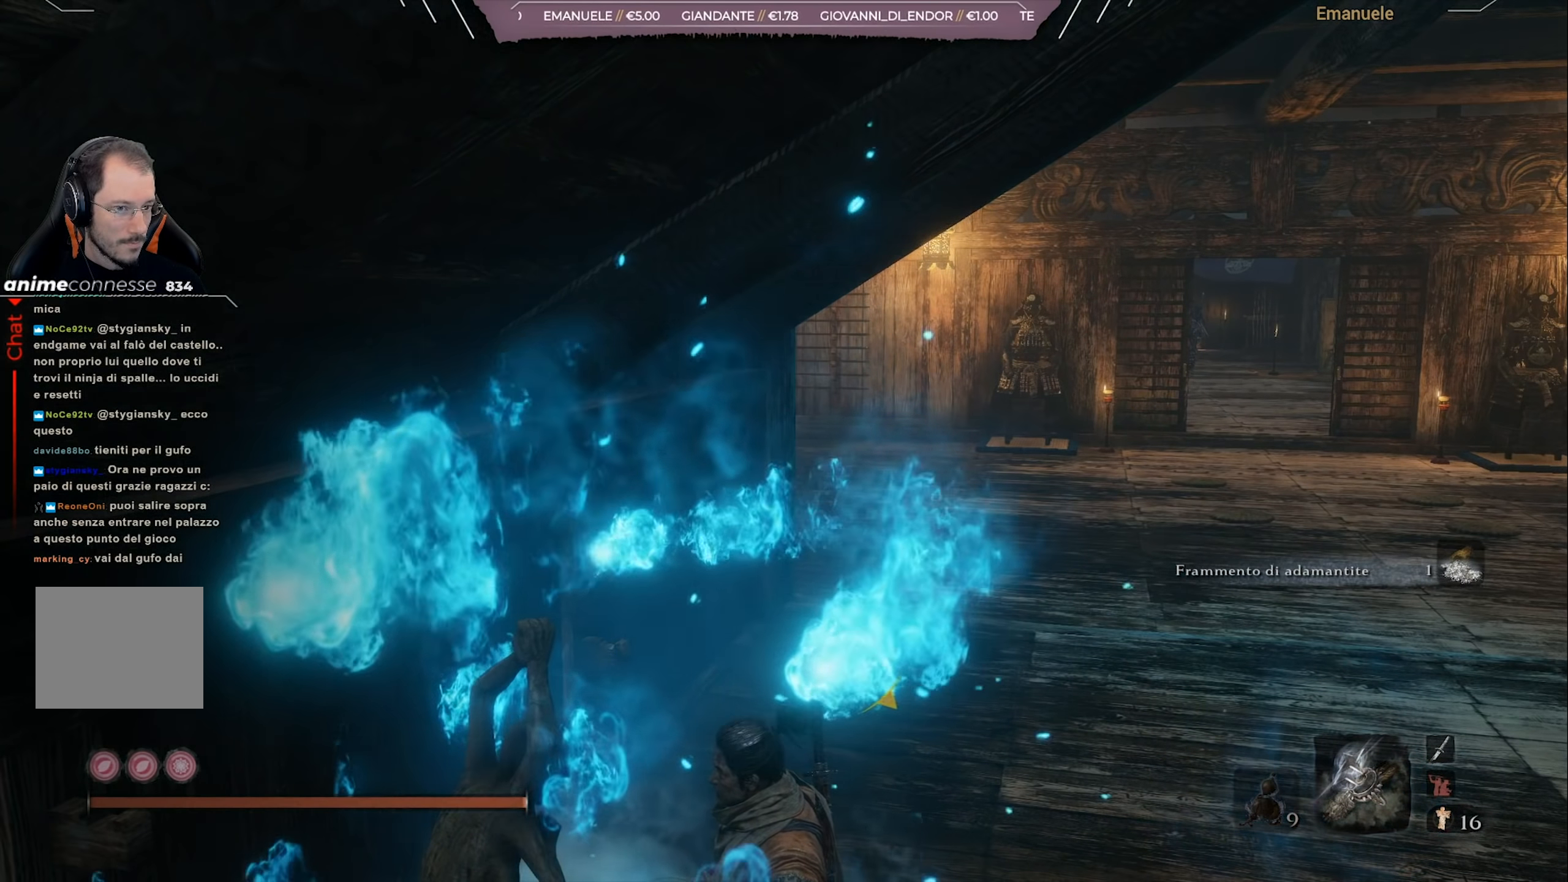
{"buttons": [], "left_stick": "center", "right_stick": "center", "events": []}
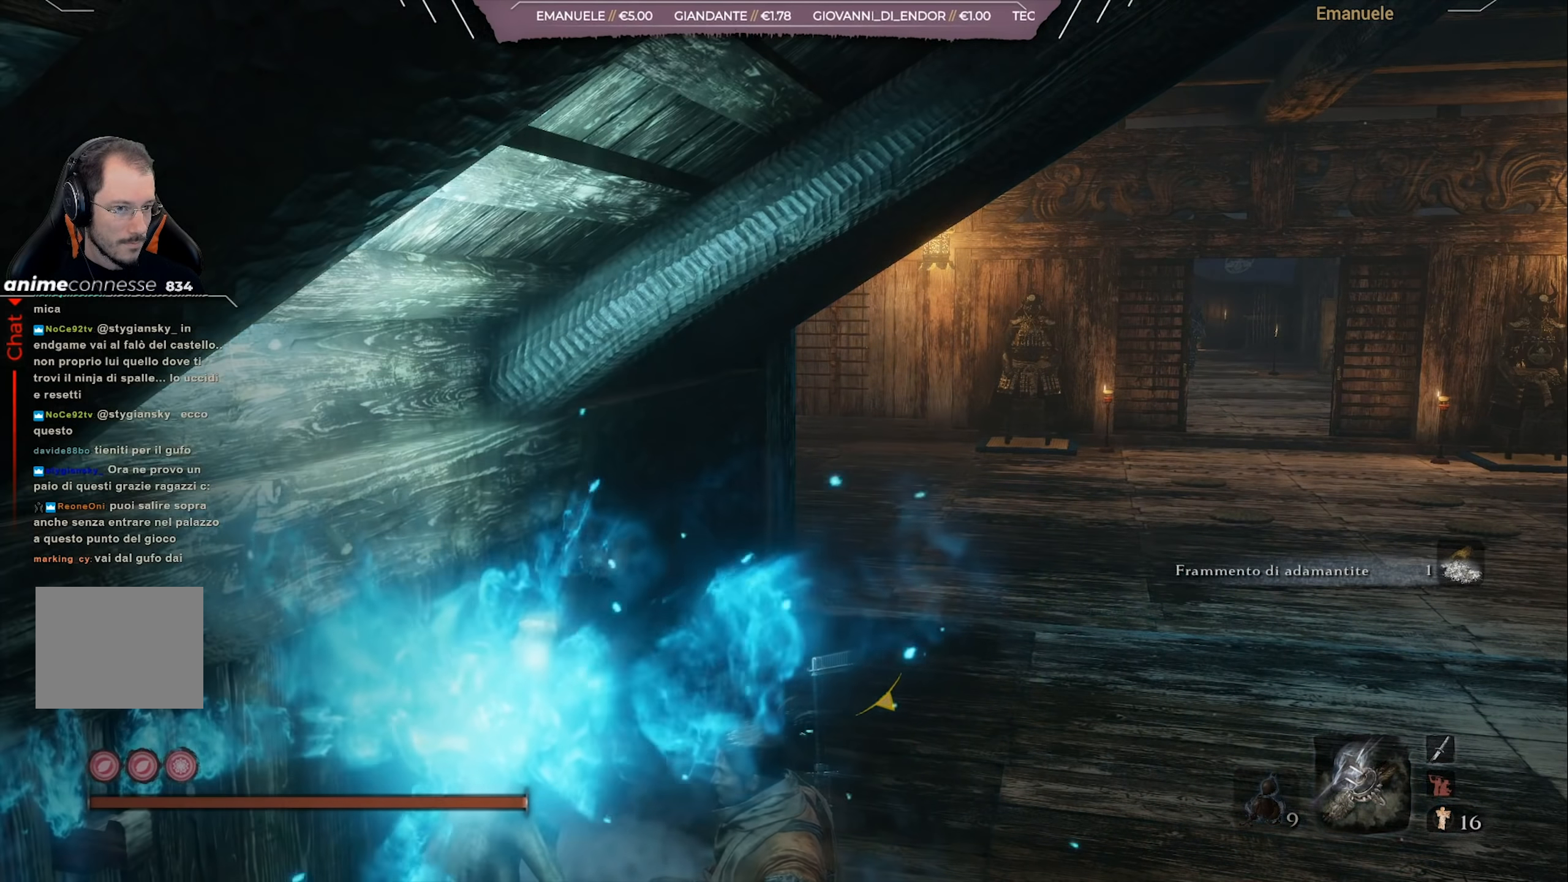
{"buttons": [], "left_stick": "center", "right_stick": "right", "events": [[450, "right_stick", "right"]]}
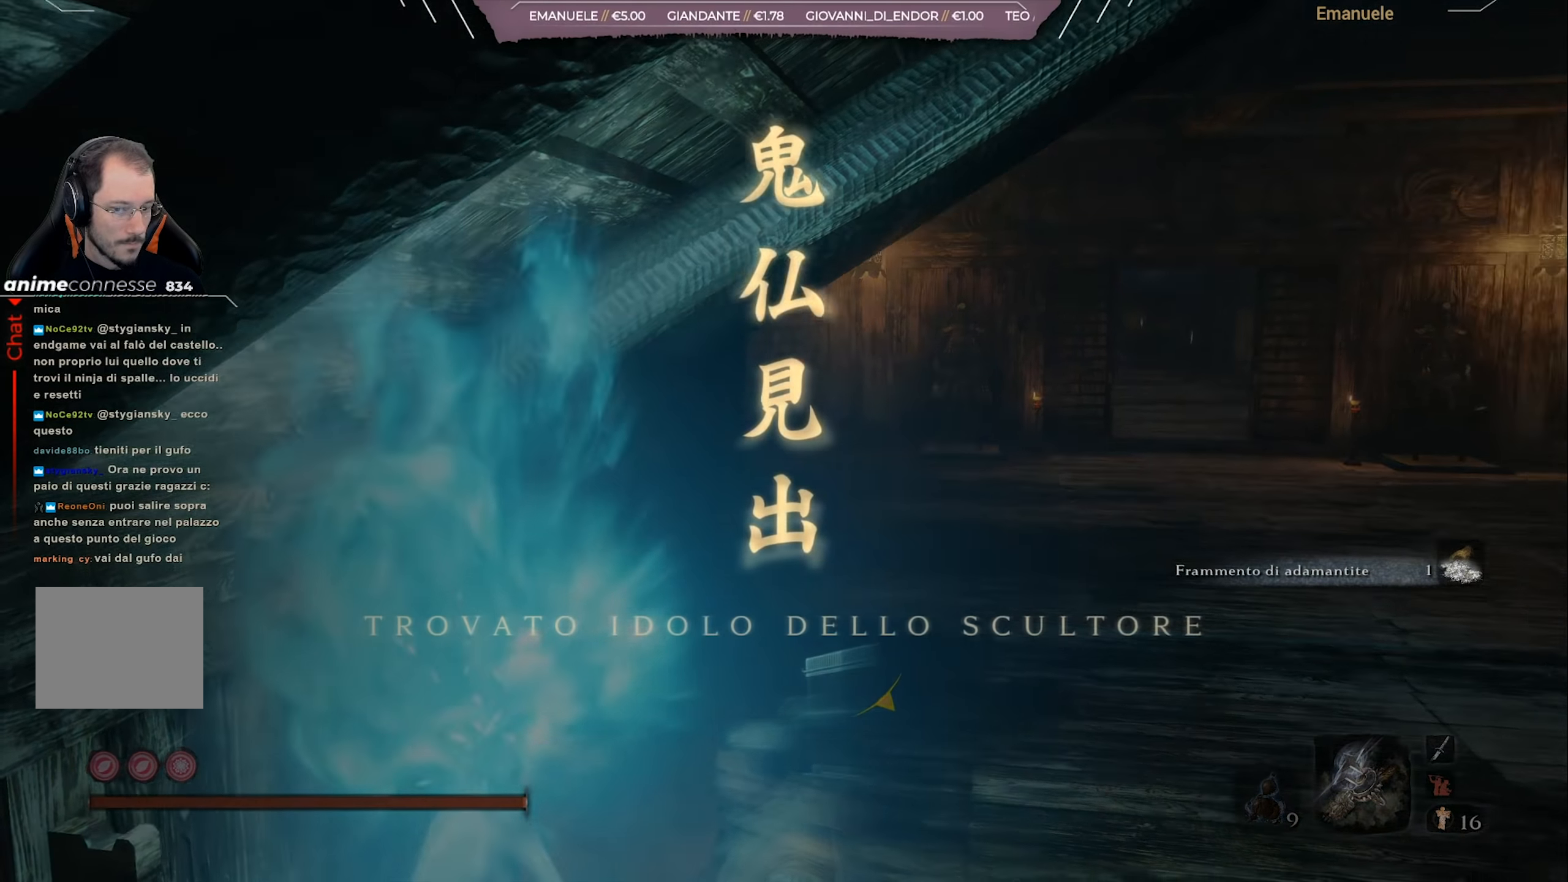
{"buttons": [], "left_stick": "center", "right_stick": "center", "events": [[133, "right_stick", "center"]]}
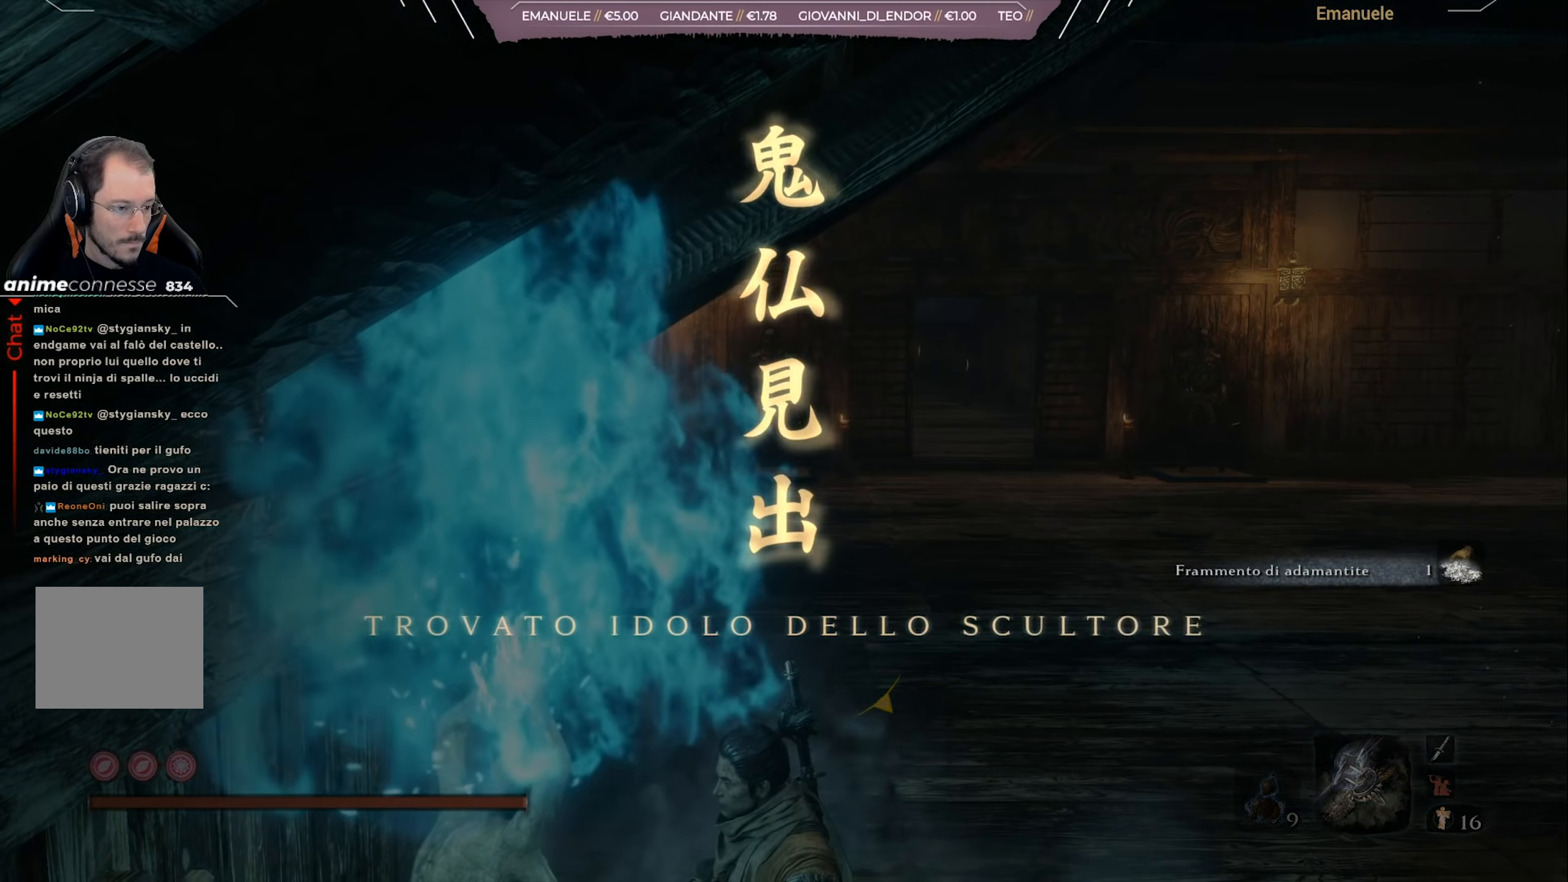
{"buttons": [], "left_stick": "center", "right_stick": "center", "events": []}
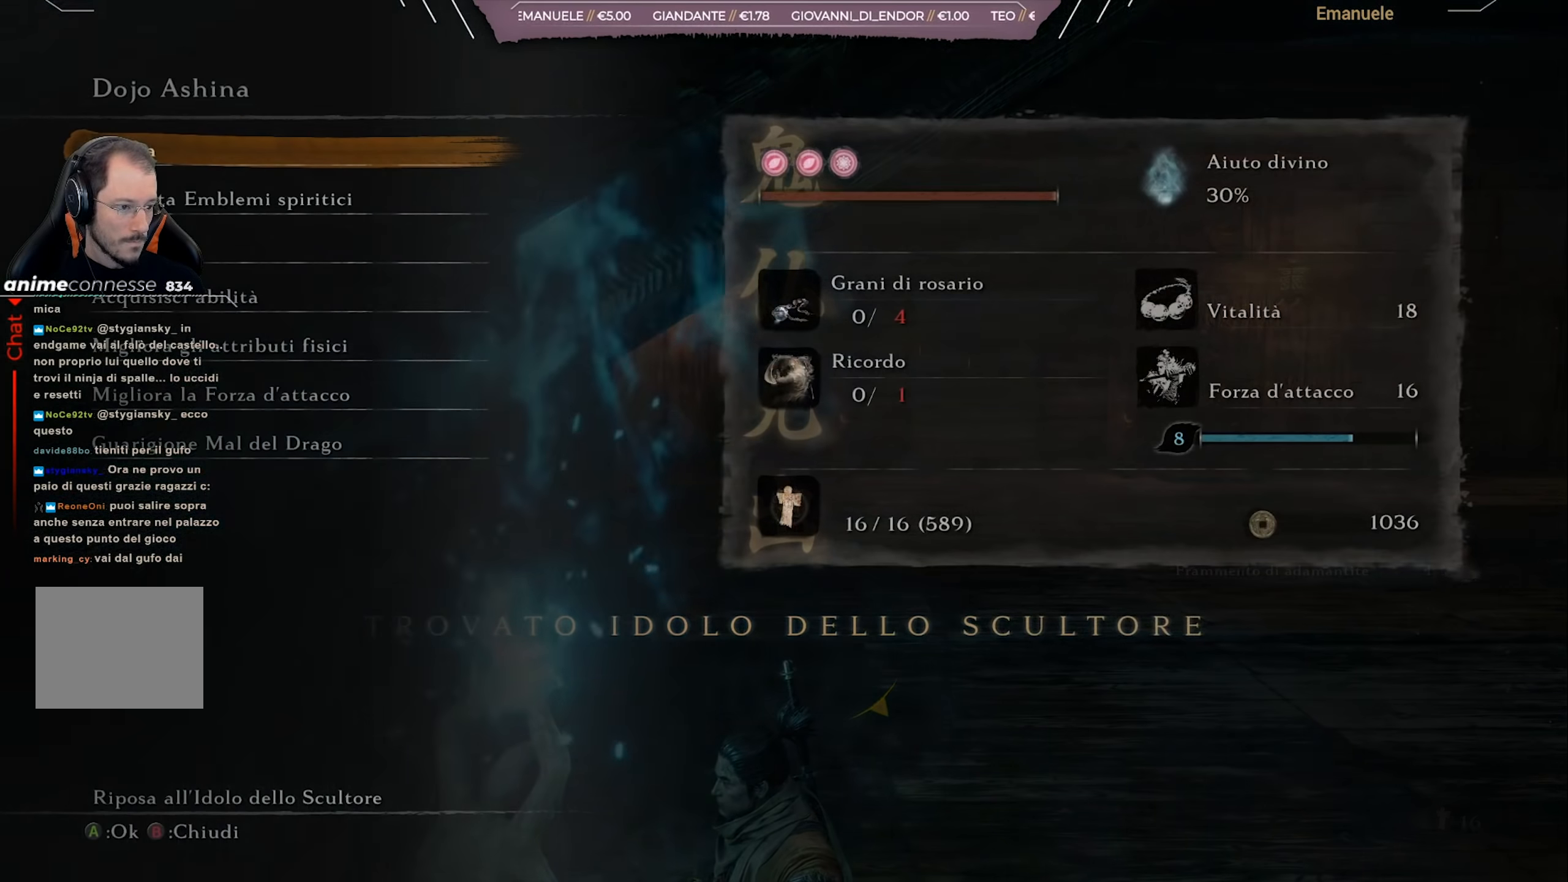
{"buttons": ["CIRCLE"], "left_stick": "up-right", "right_stick": "center", "events": [[250, "CIRCLE", "down"], [317, "CIRCLE", "up"], [383, "left_stick", "up-right"], [417, "CIRCLE", "down"]]}
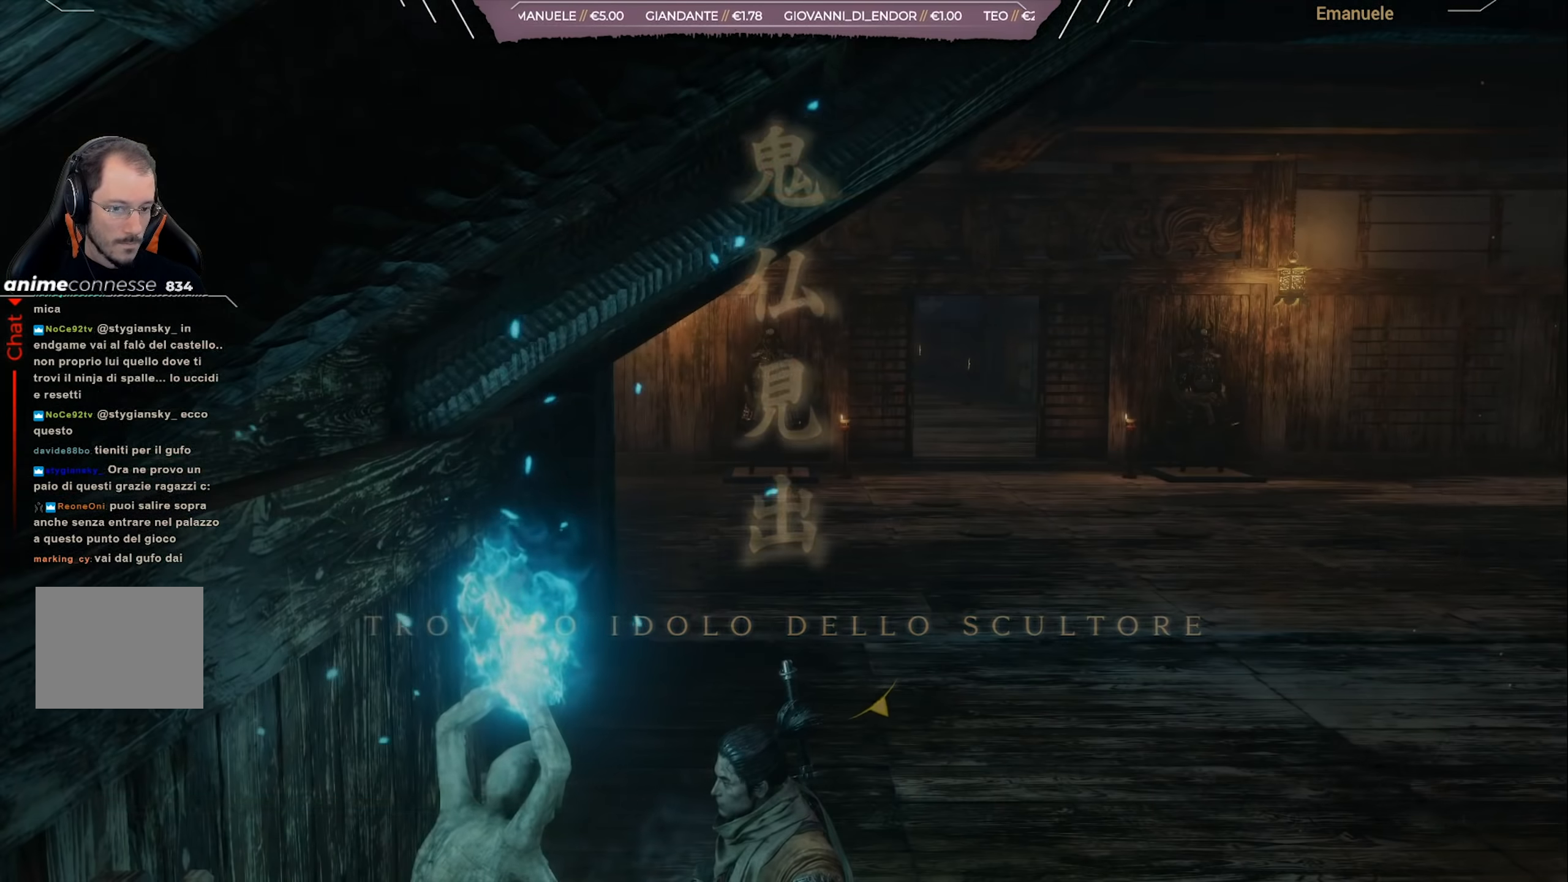
{"buttons": [], "left_stick": "up-right", "right_stick": "center", "events": [[50, "CIRCLE", "up"]]}
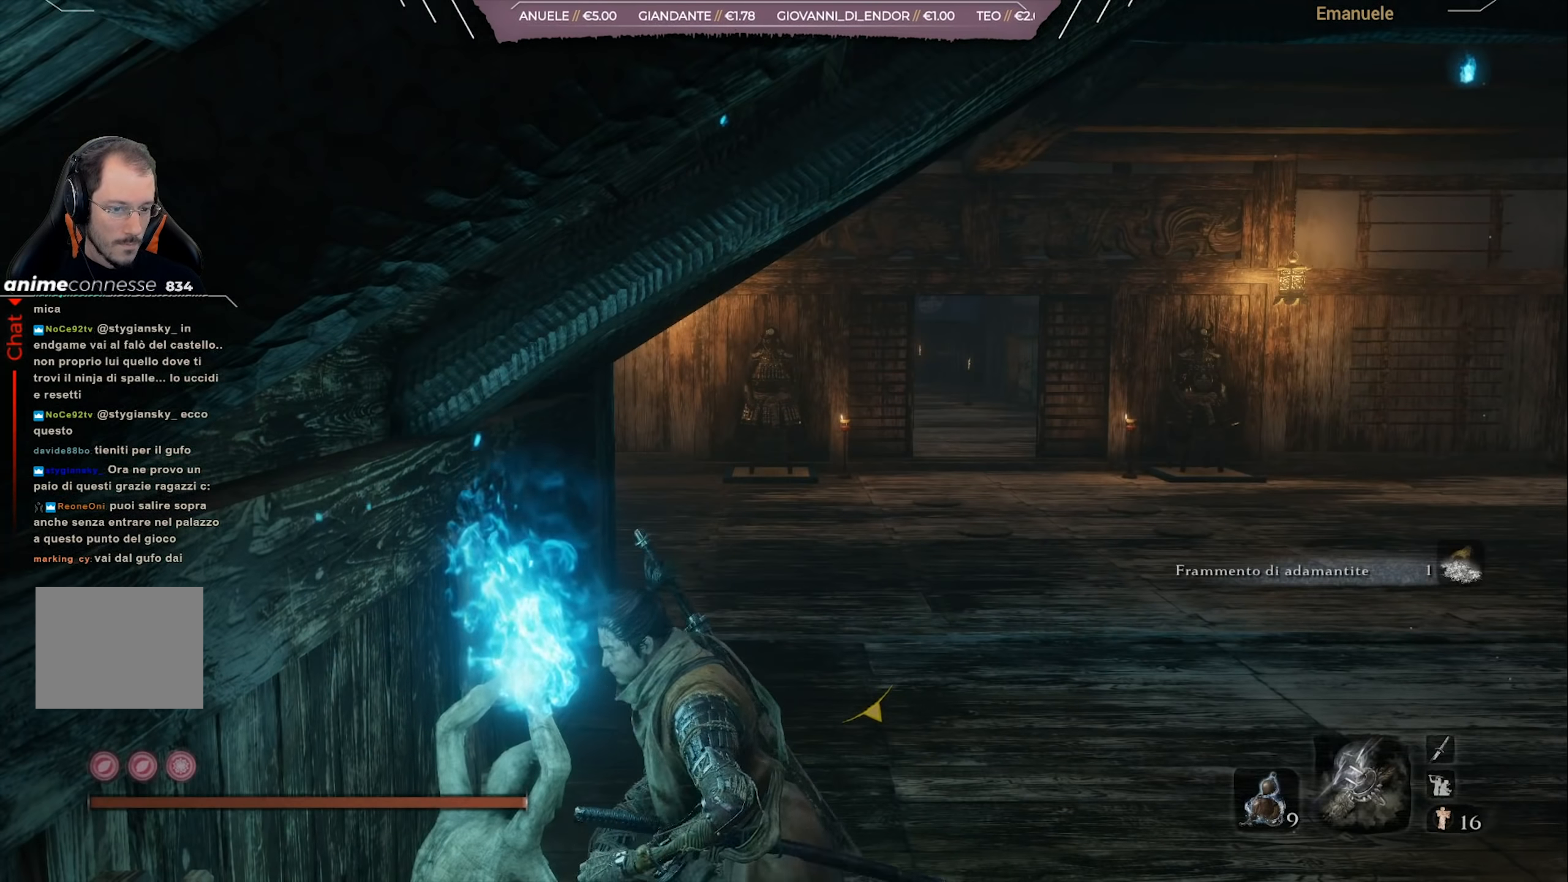
{"buttons": ["CIRCLE"], "left_stick": "up-right", "right_stick": "center", "events": [[50, "CIRCLE", "down"]]}
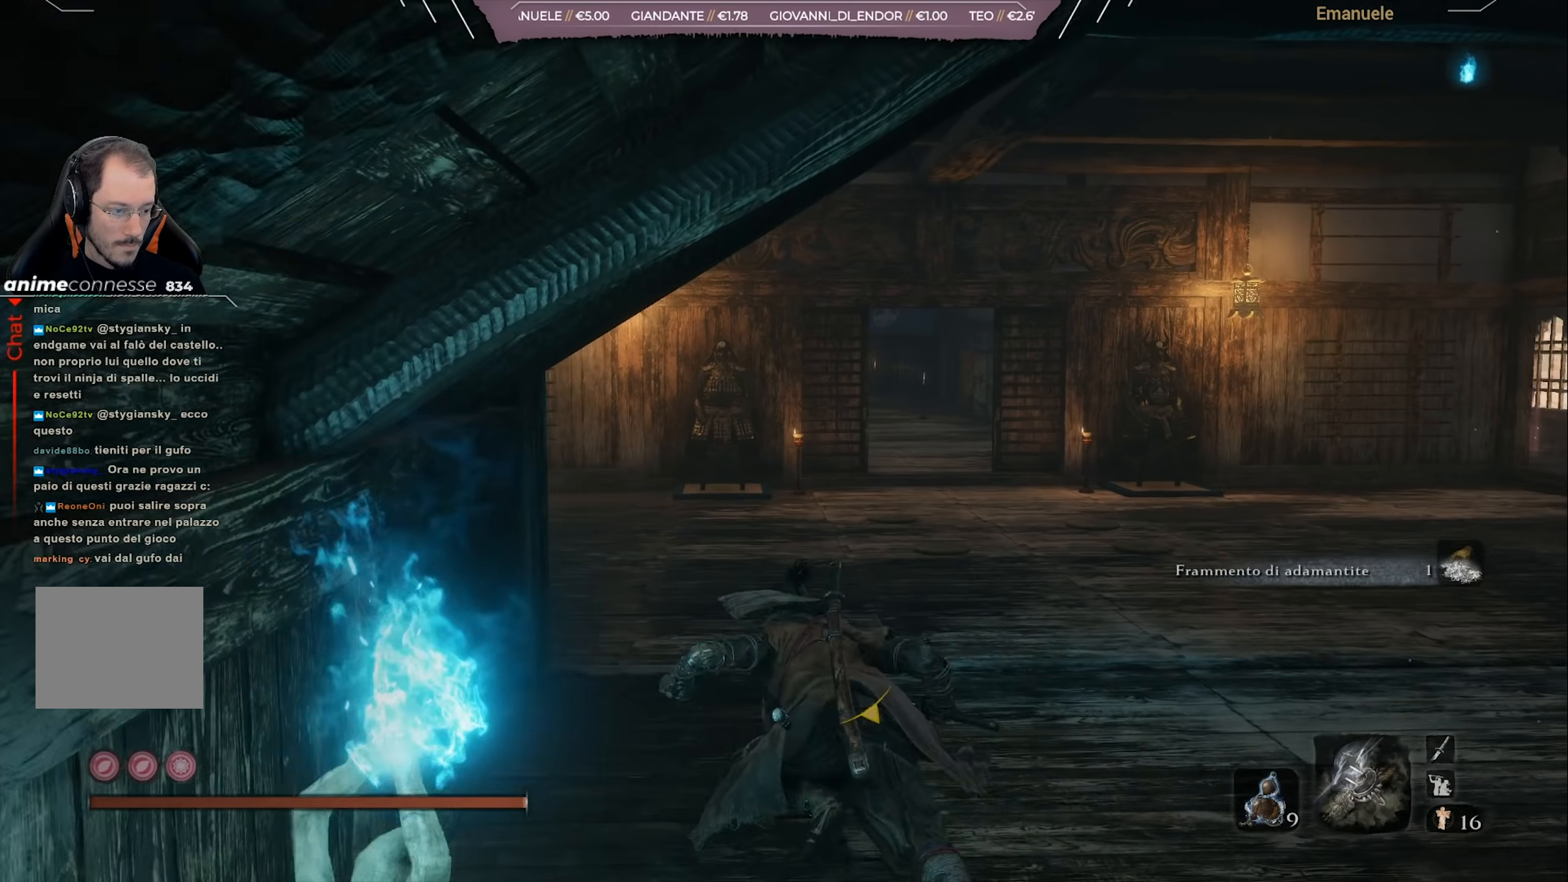
{"buttons": [], "left_stick": "up", "right_stick": "center", "events": [[50, "right_stick", "left"], [150, "right_stick", "center"], [350, "left_stick", "up"], [484, "CIRCLE", "up"]]}
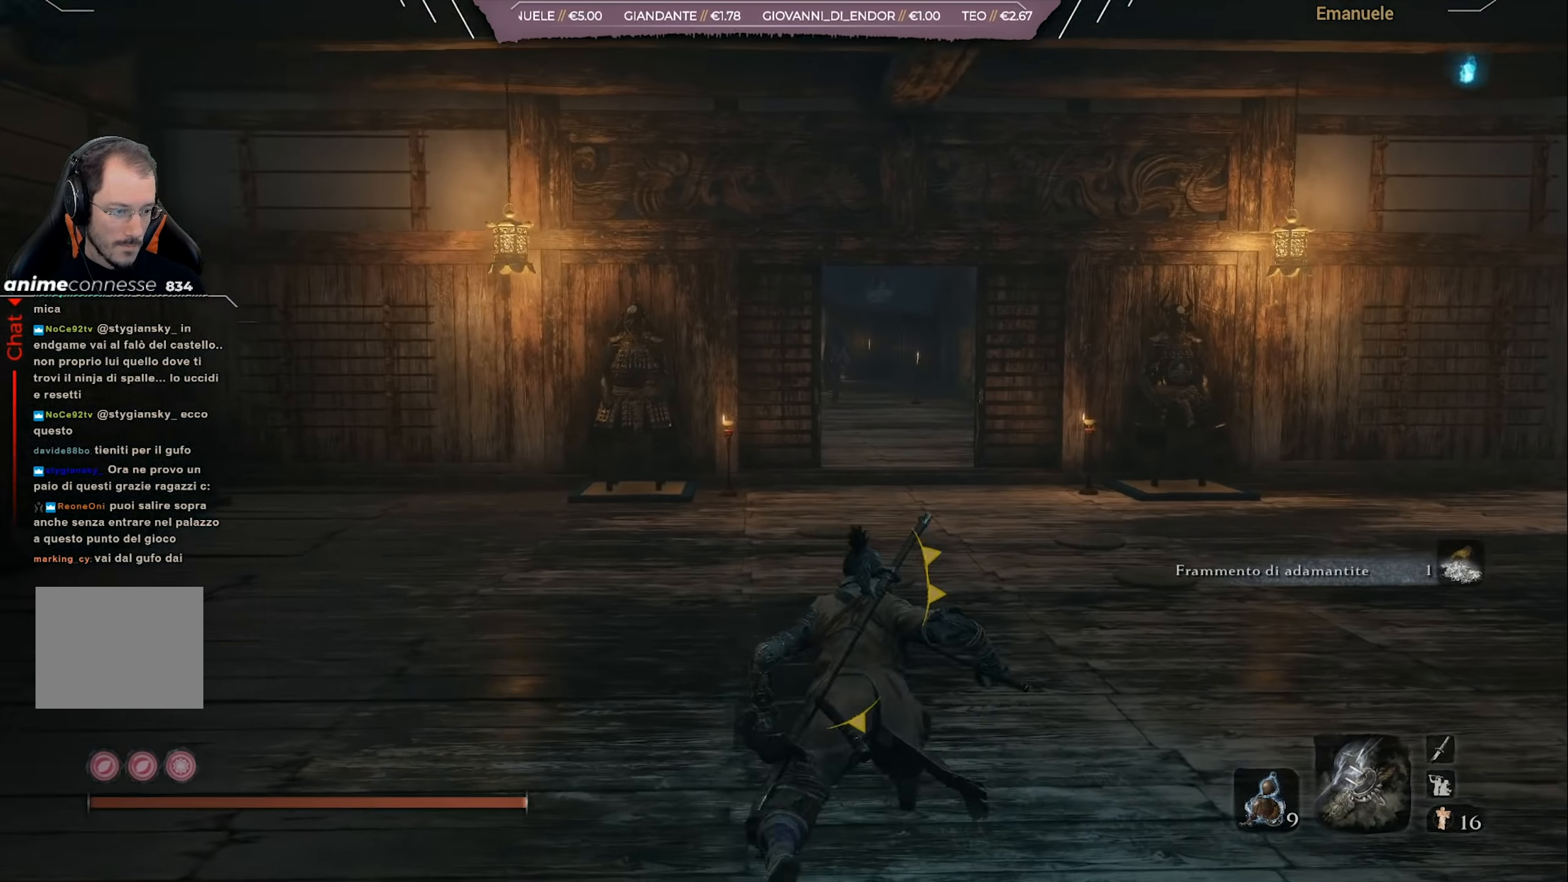
{"buttons": ["L3"], "left_stick": "up", "right_stick": "center", "events": [[383, "L3", "down"]]}
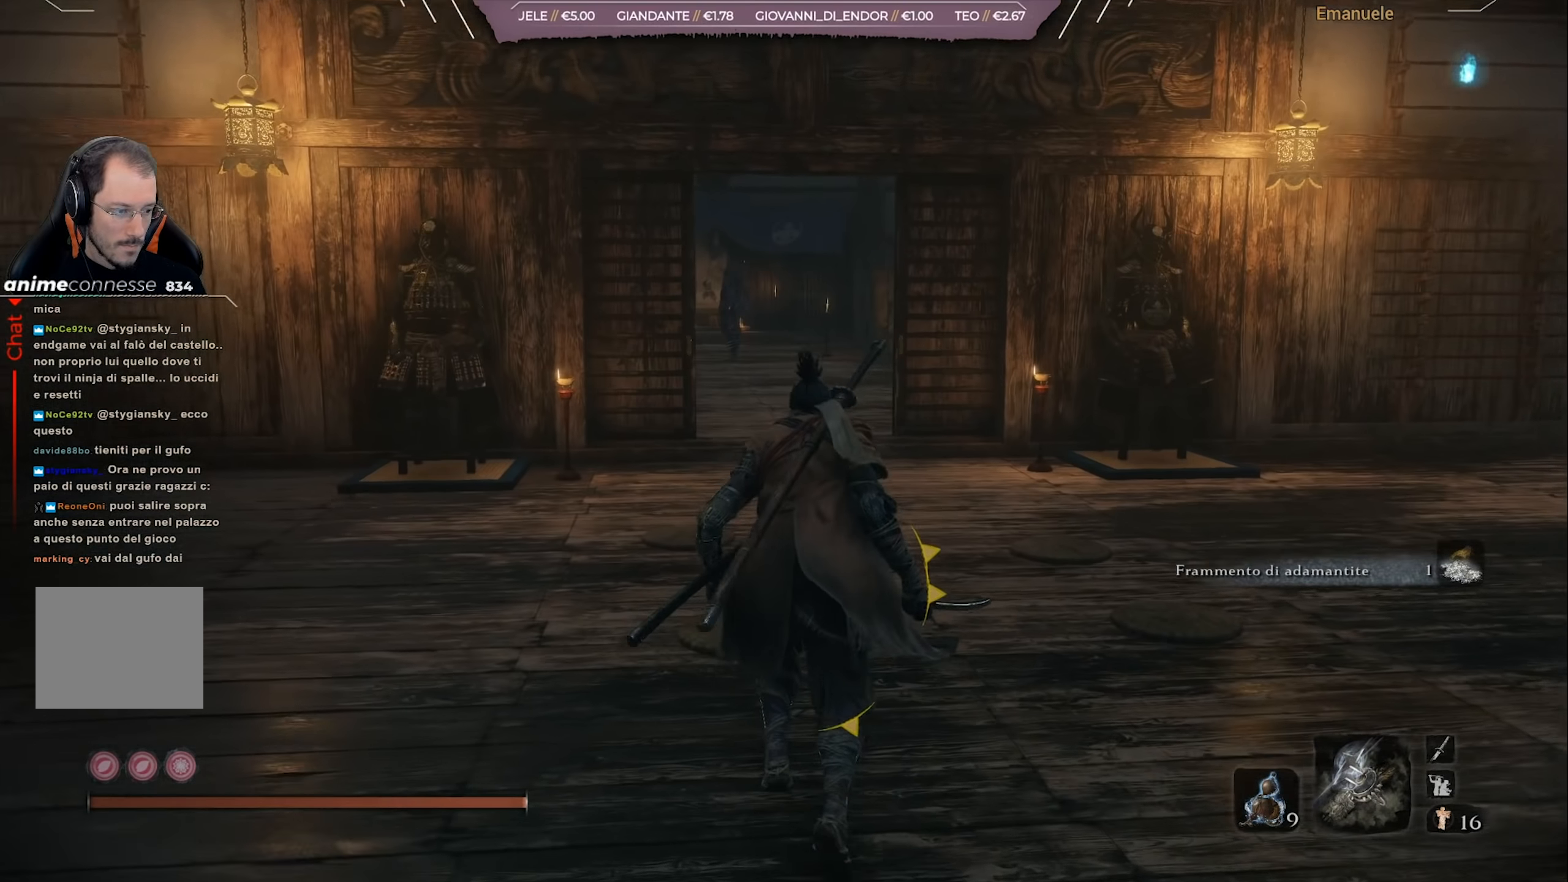
{"buttons": [], "left_stick": "up", "right_stick": "center", "events": [[17, "L3", "up"]]}
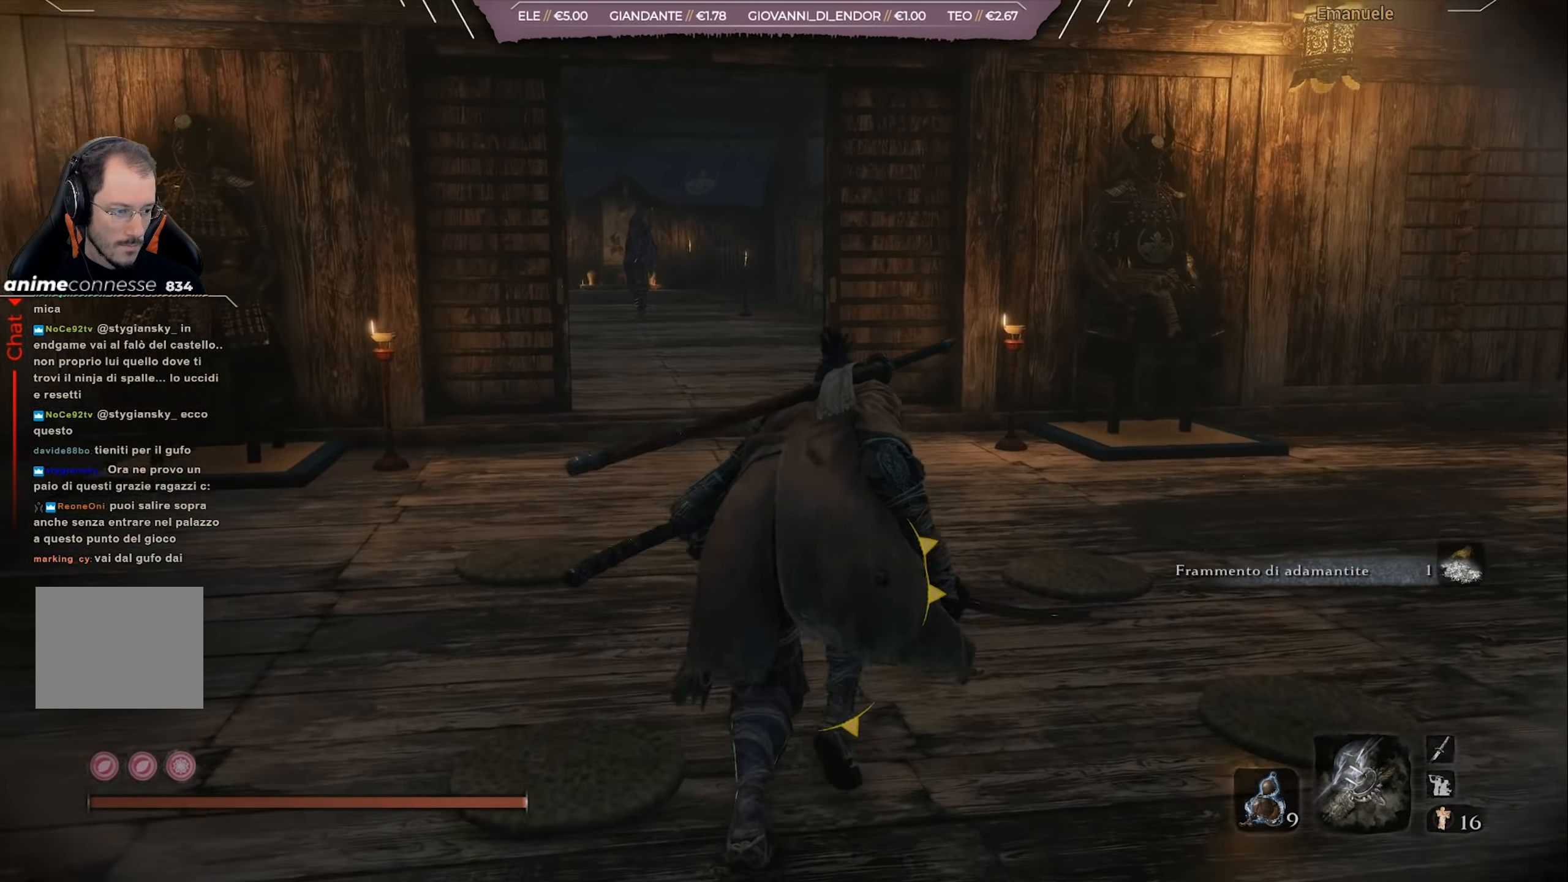
{"buttons": [], "left_stick": "up", "right_stick": "left", "events": [[16, "right_stick", "left"]]}
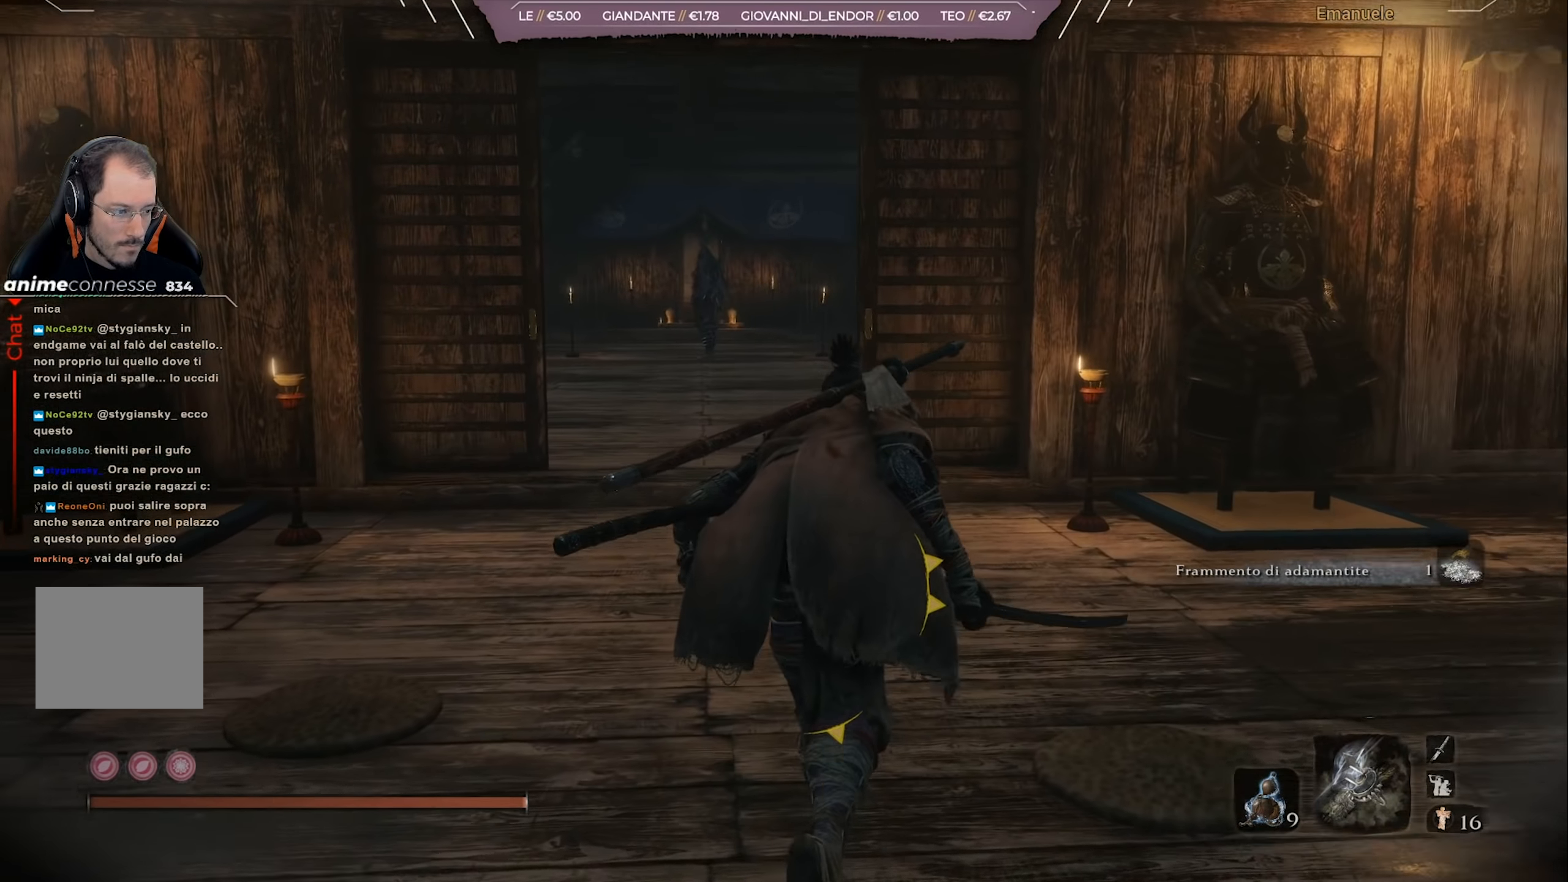
{"buttons": [], "left_stick": "up", "right_stick": "left", "events": []}
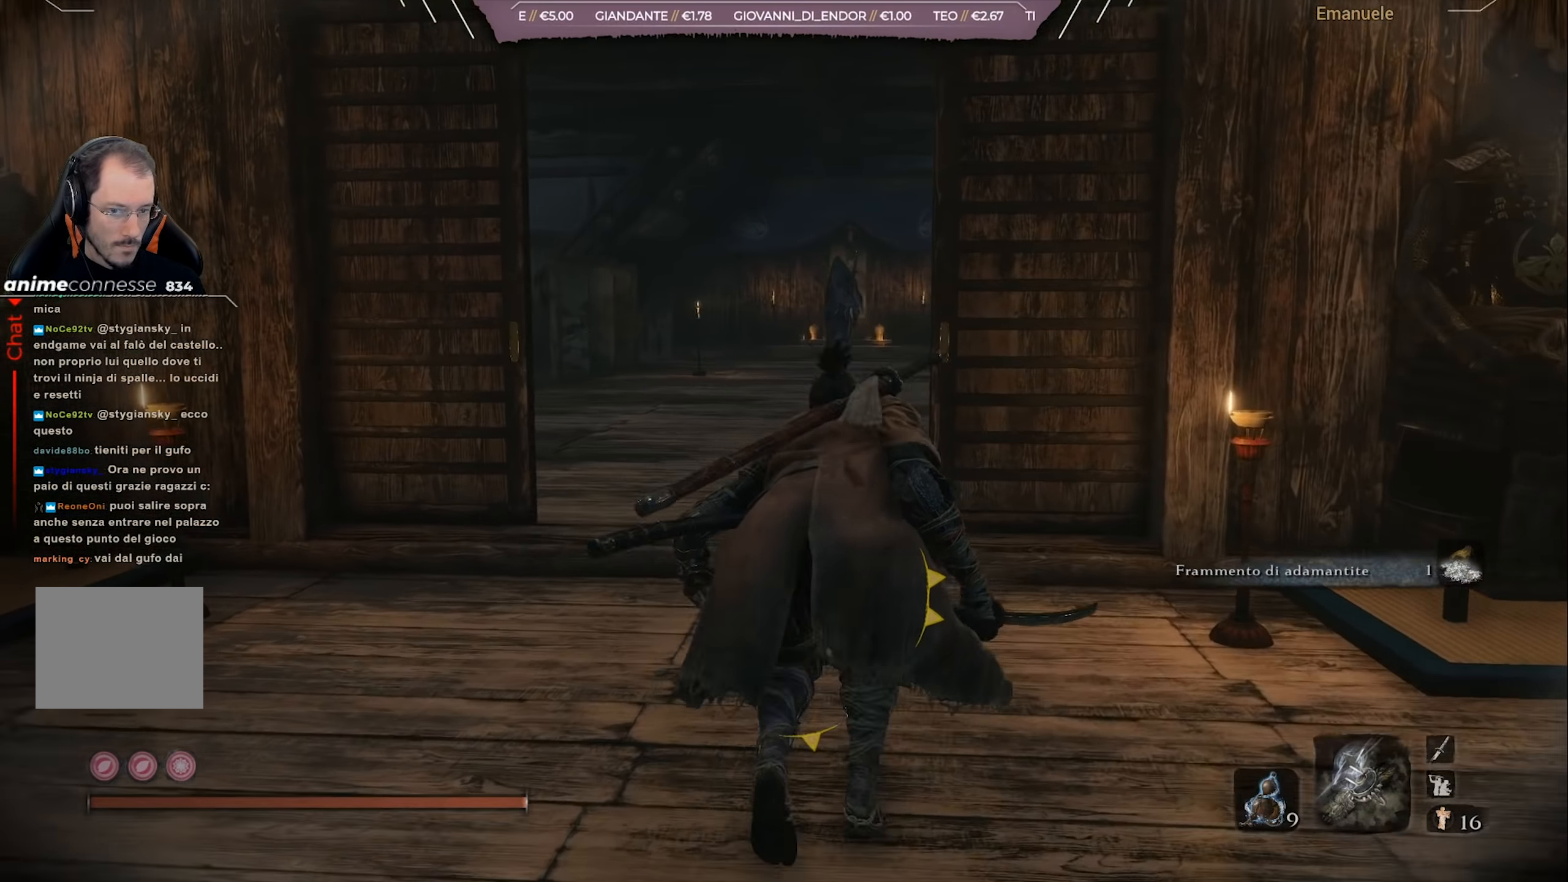
{"buttons": [], "left_stick": "up", "right_stick": "left", "events": []}
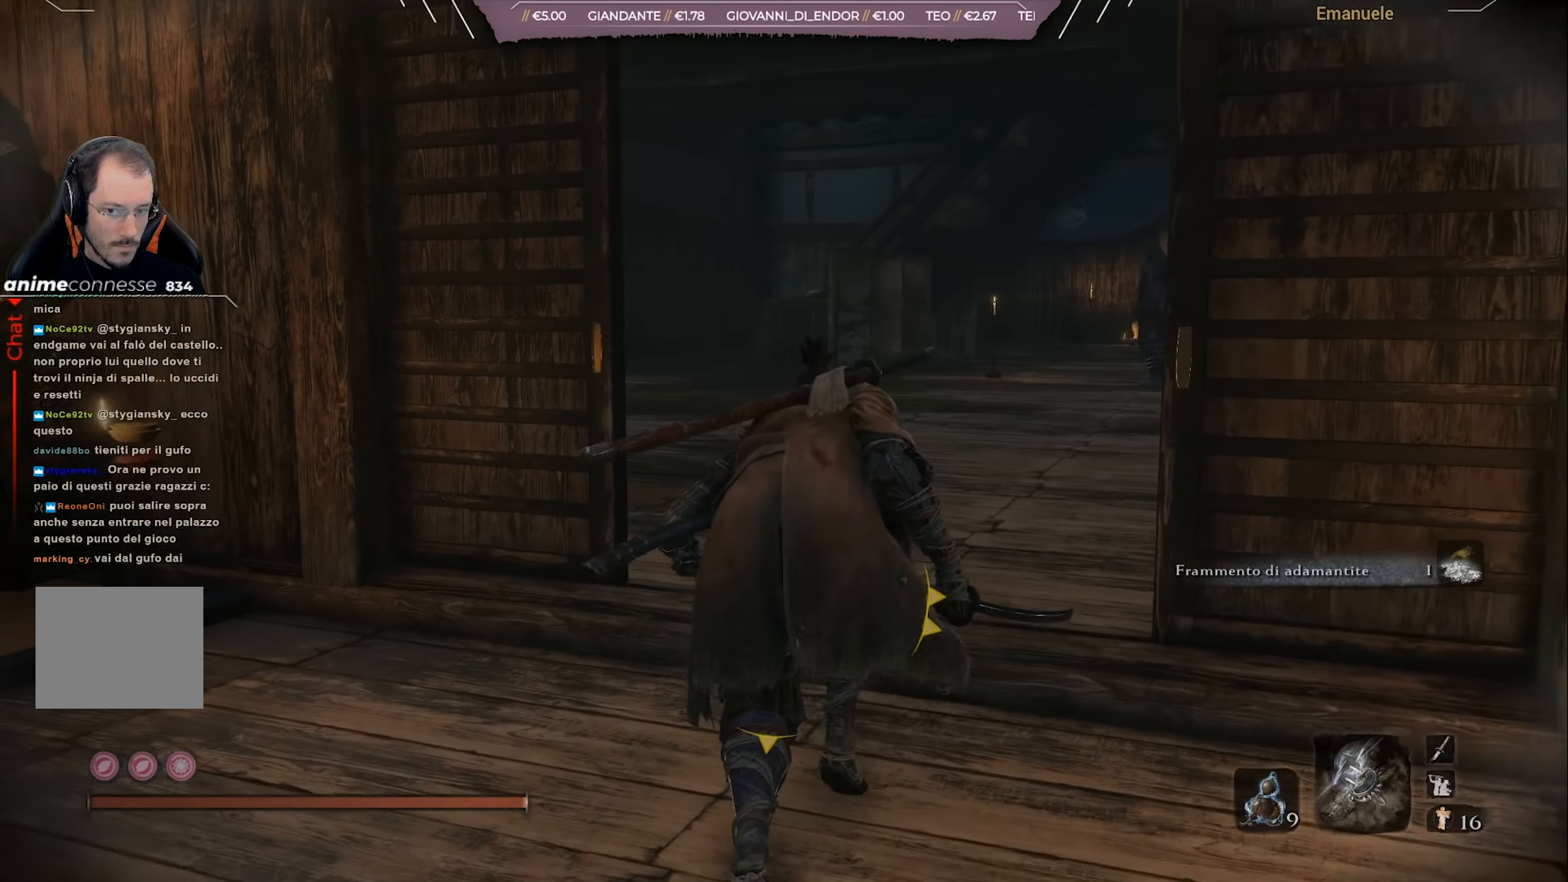
{"buttons": [], "left_stick": "up", "right_stick": "left", "events": []}
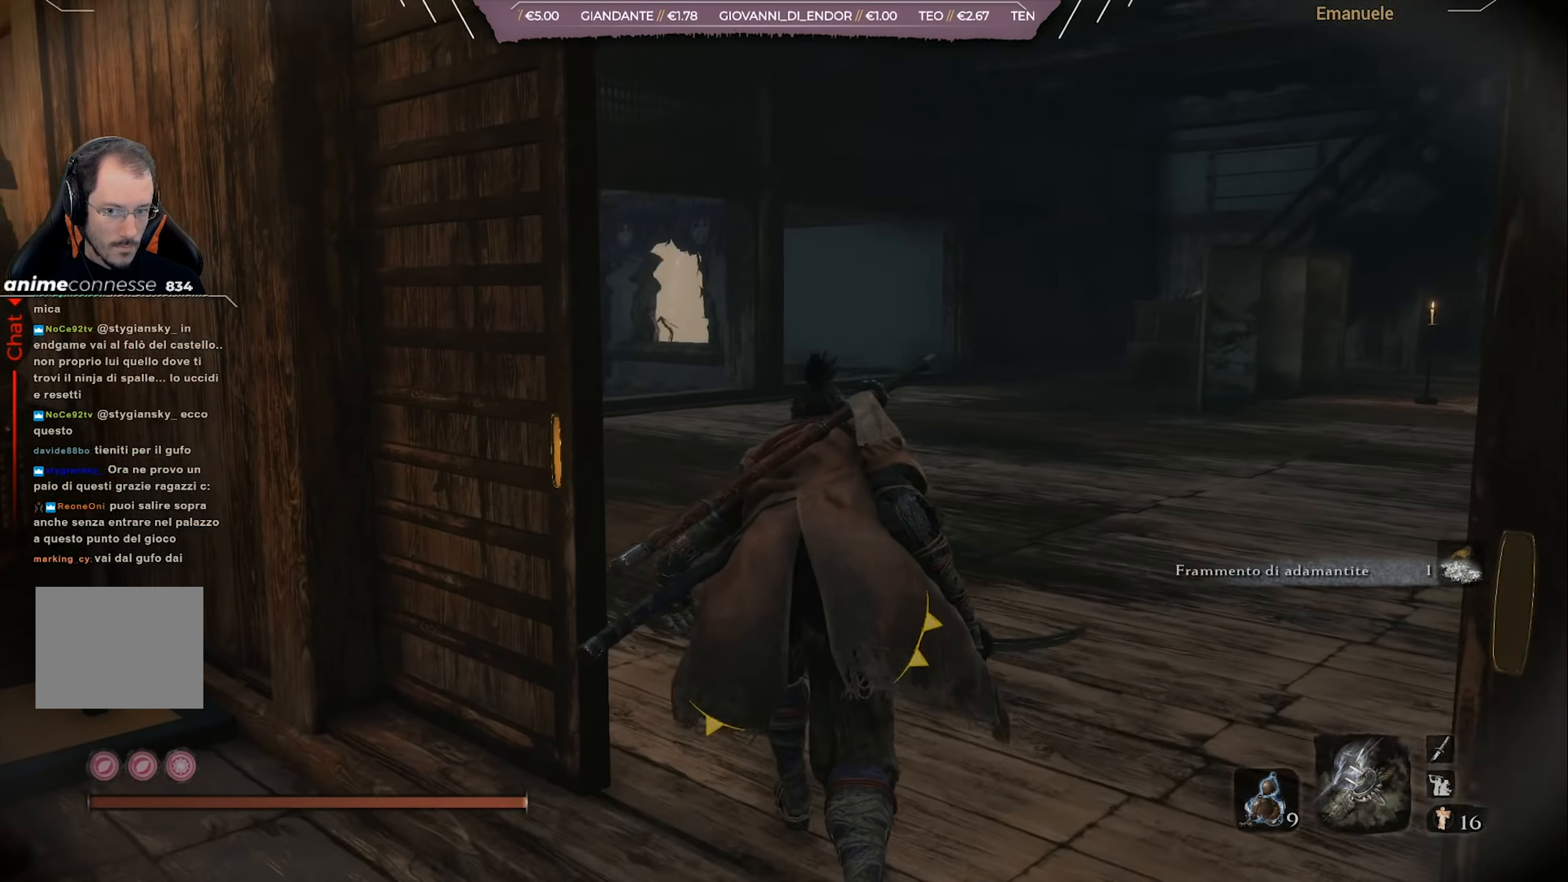
{"buttons": [], "left_stick": "up", "right_stick": "left", "events": []}
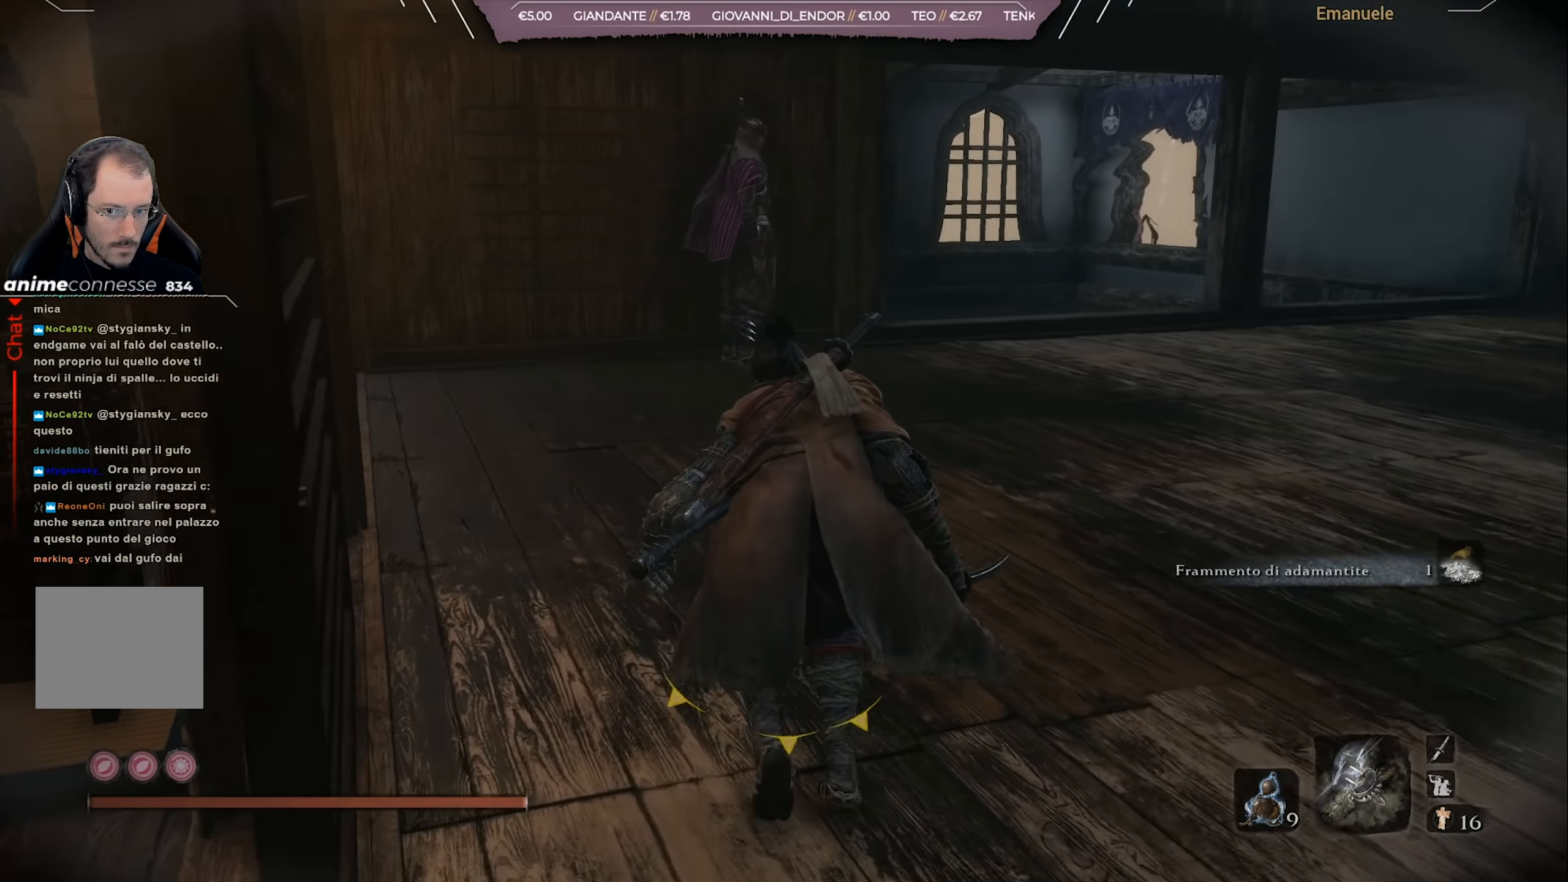
{"buttons": [], "left_stick": "up", "right_stick": "center", "events": [[350, "right_stick", "center"]]}
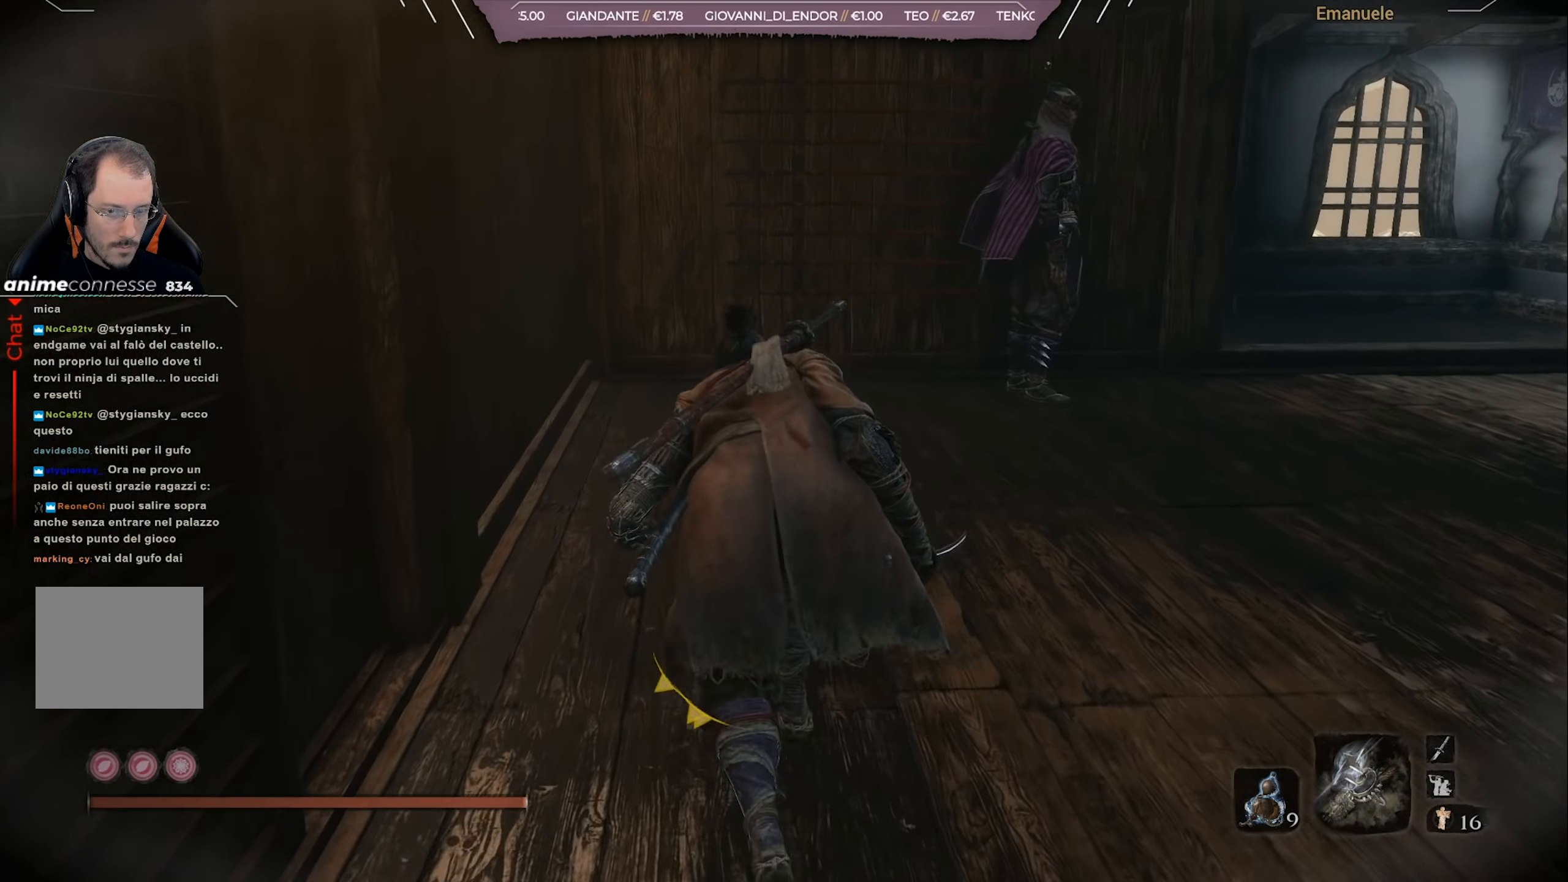
{"buttons": [], "left_stick": "up-left", "right_stick": "center", "events": [[50, "R3", "down"], [150, "R3", "up"], [483, "left_stick", "up-left"]]}
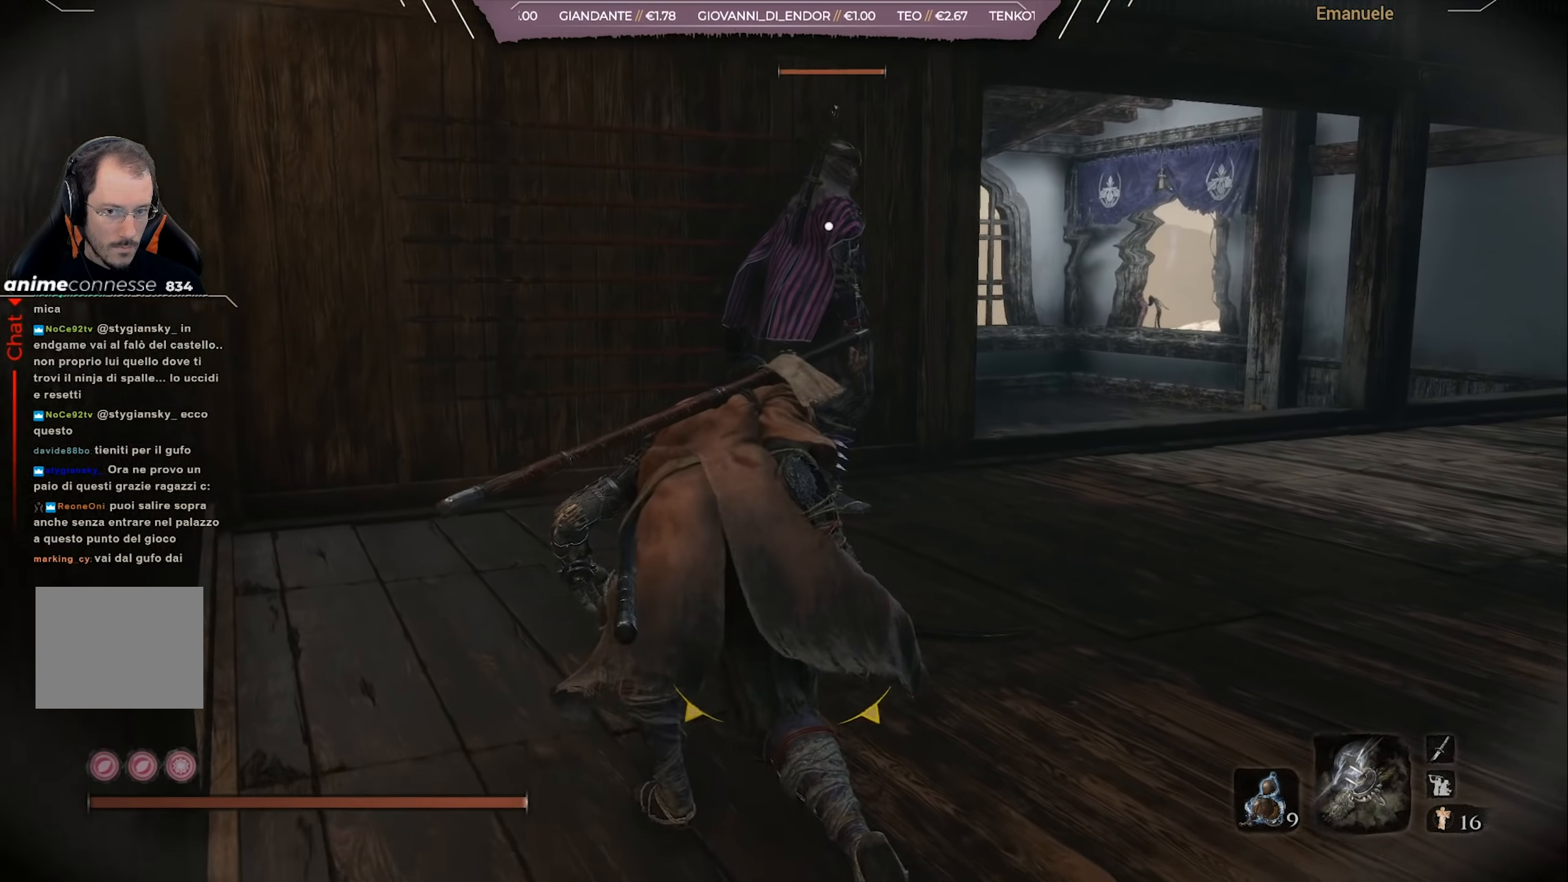
{"buttons": [], "left_stick": "up-left", "right_stick": "center", "events": []}
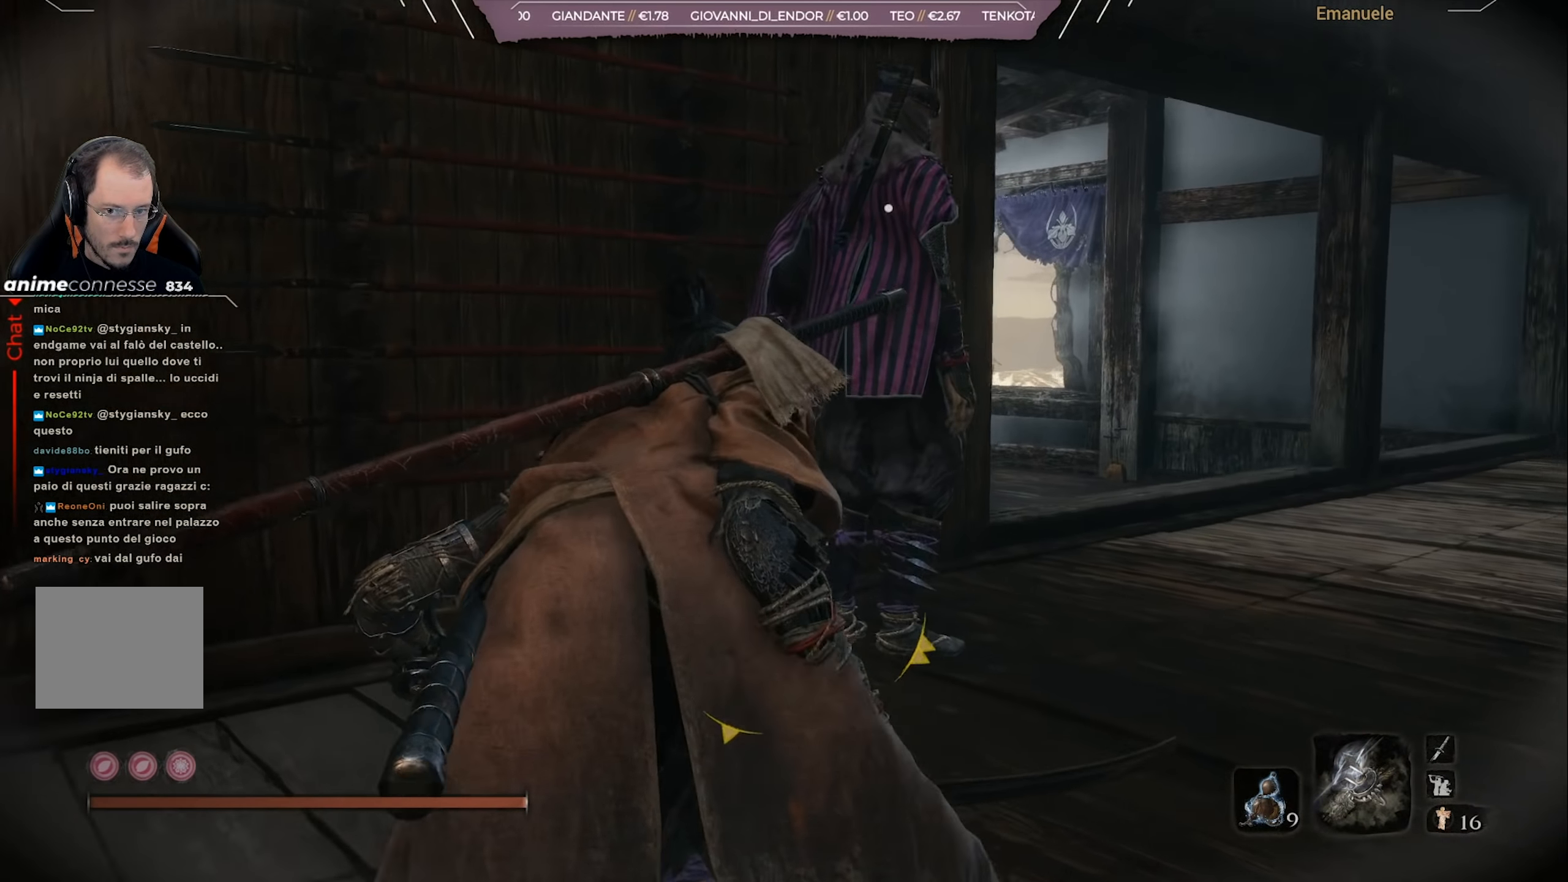
{"buttons": [], "left_stick": "center", "right_stick": "center", "events": [[317, "START", "down"], [317, "left_stick", "center"], [450, "START", "up"]]}
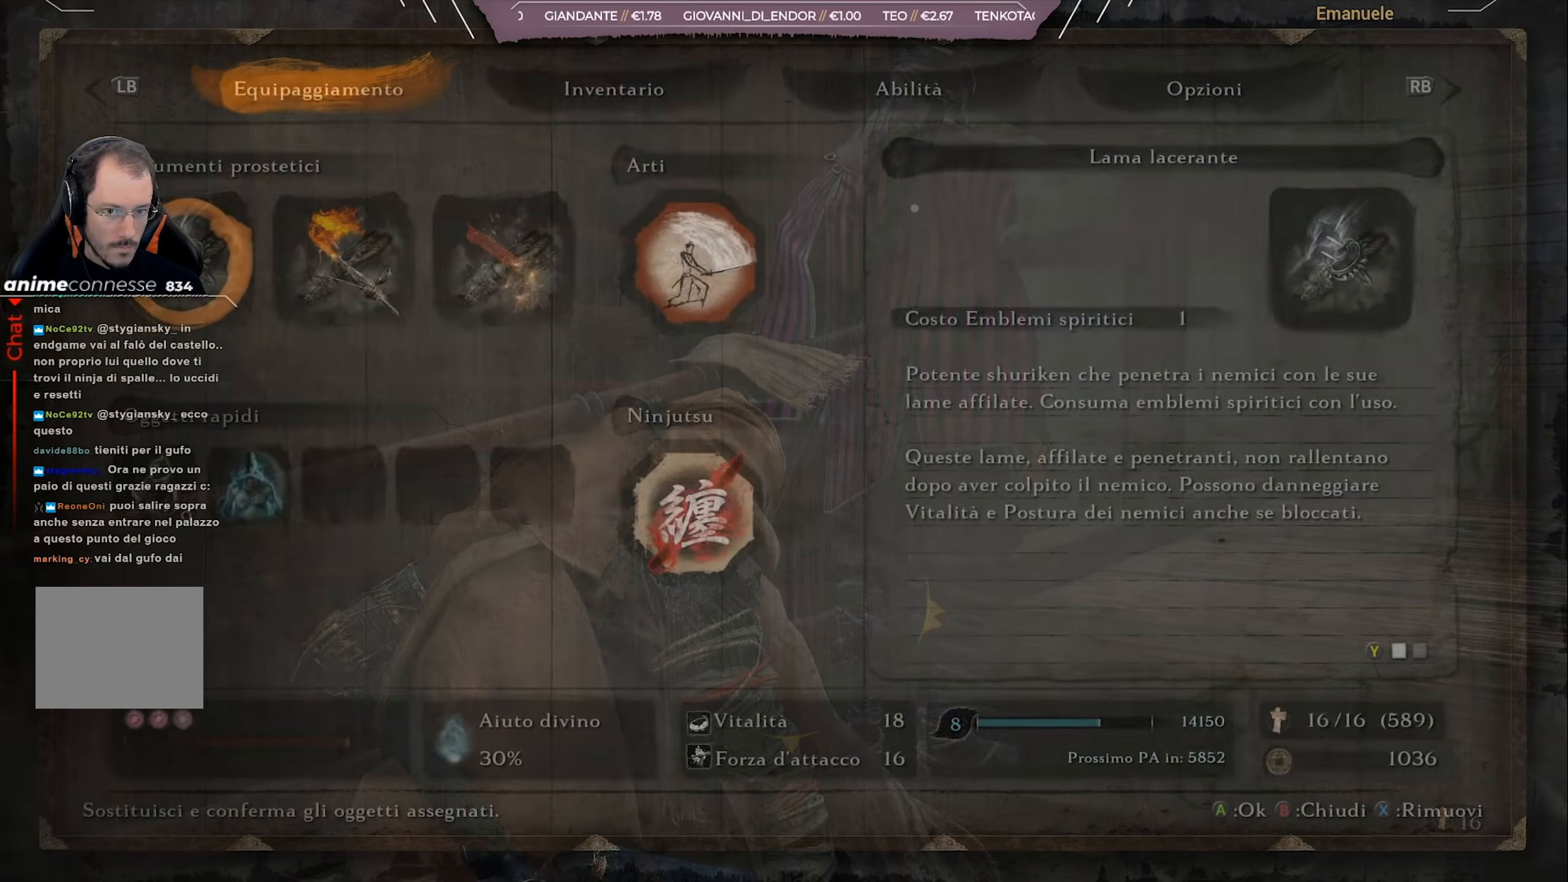
{"buttons": [], "left_stick": "center", "right_stick": "center", "events": []}
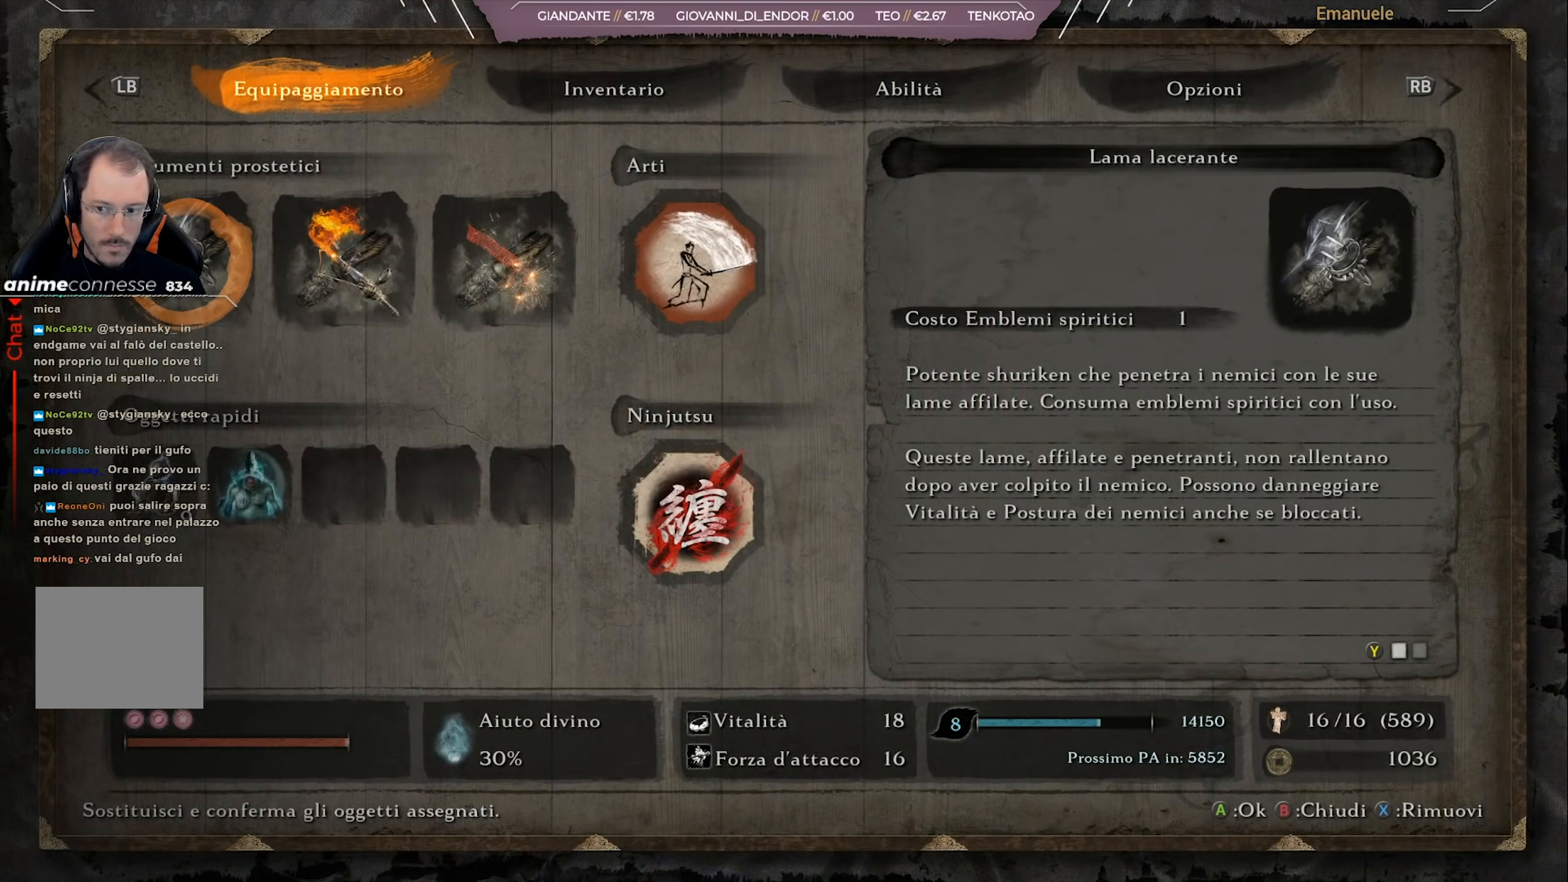
{"buttons": [], "left_stick": "center", "right_stick": "center", "events": [[250, "DPAD_RIGHT", "down"], [284, "DPAD_RIGHT", "up"], [384, "DPAD_RIGHT", "down"], [451, "DPAD_RIGHT", "up"]]}
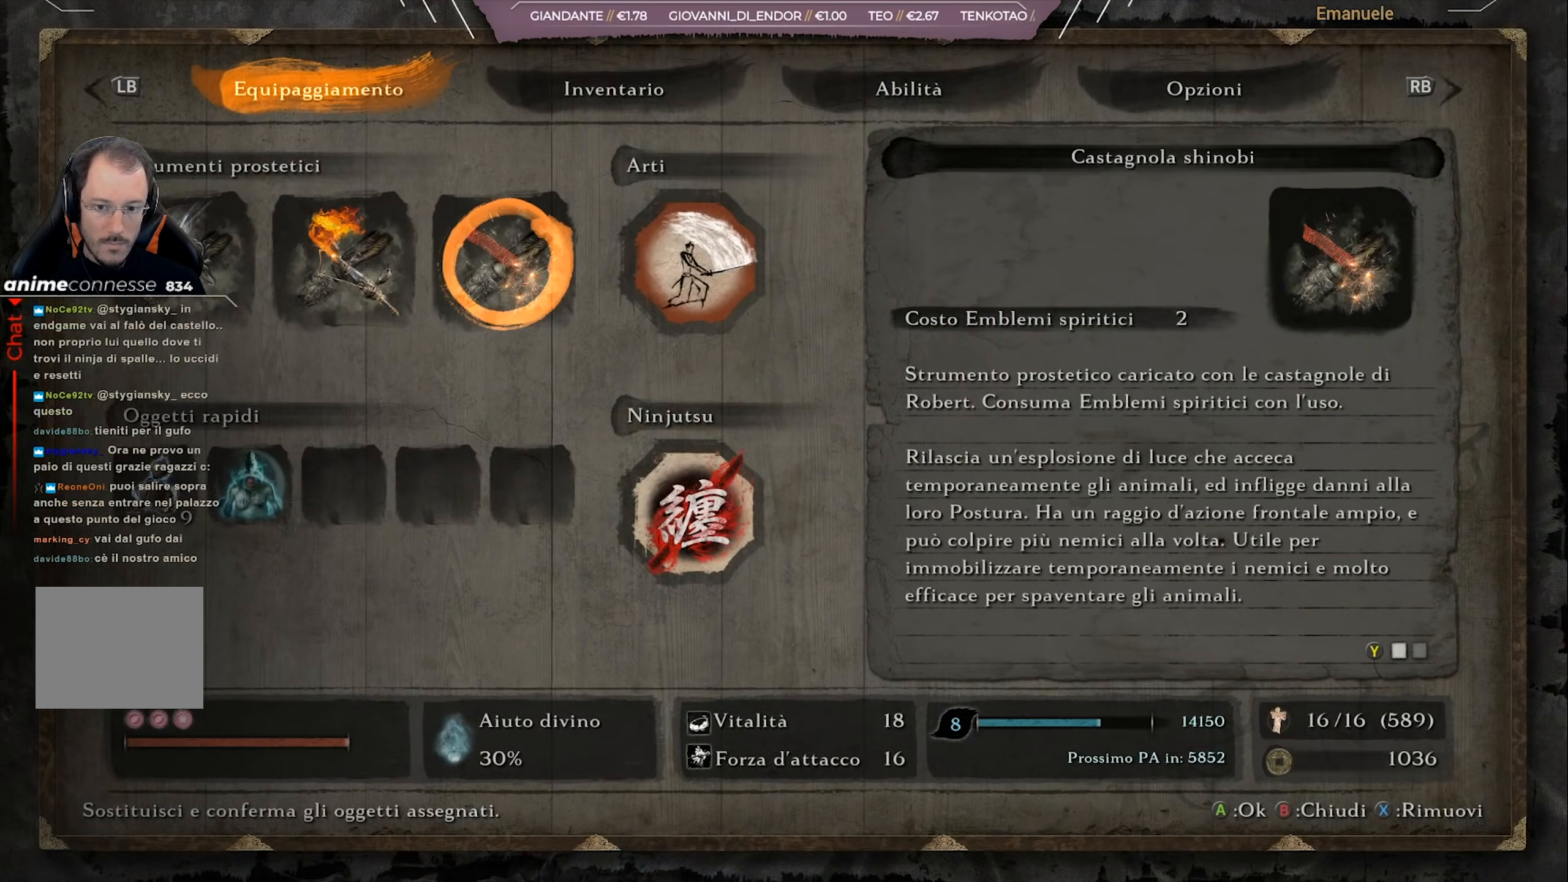
{"buttons": ["CROSS"], "left_stick": "center", "right_stick": "center", "events": [[50, "DPAD_RIGHT", "down"], [83, "DPAD_RIGHT", "up"], [217, "DPAD_DOWN", "down"], [283, "DPAD_DOWN", "up"], [350, "CROSS", "down"]]}
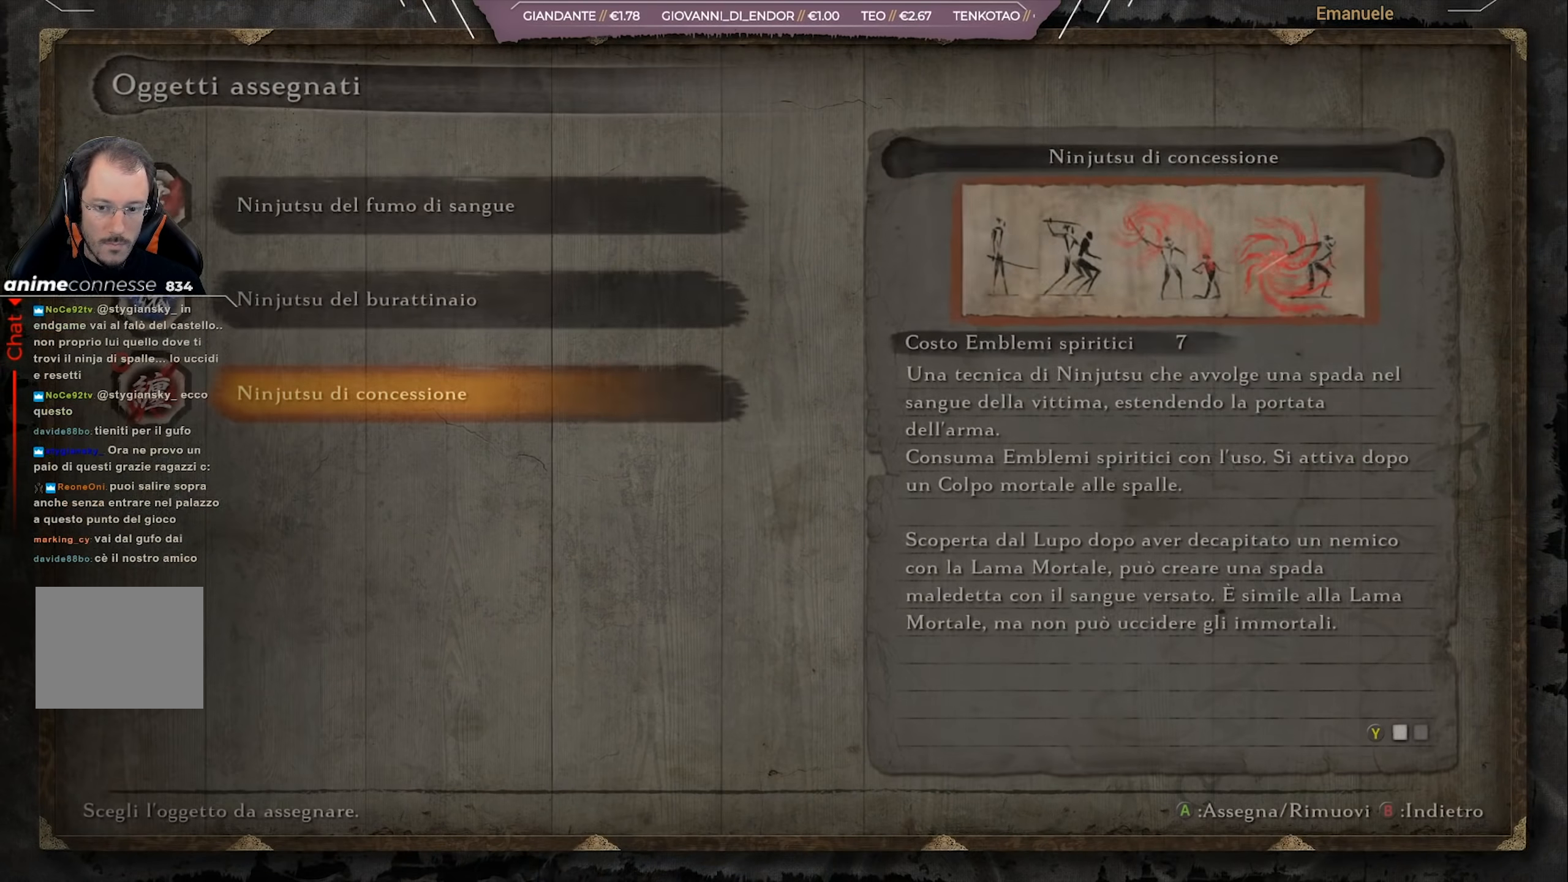
{"buttons": ["CROSS"], "left_stick": "center", "right_stick": "center", "events": [[17, "CROSS", "up"], [384, "DPAD_UP", "down"], [451, "CROSS", "down"], [484, "DPAD_UP", "up"]]}